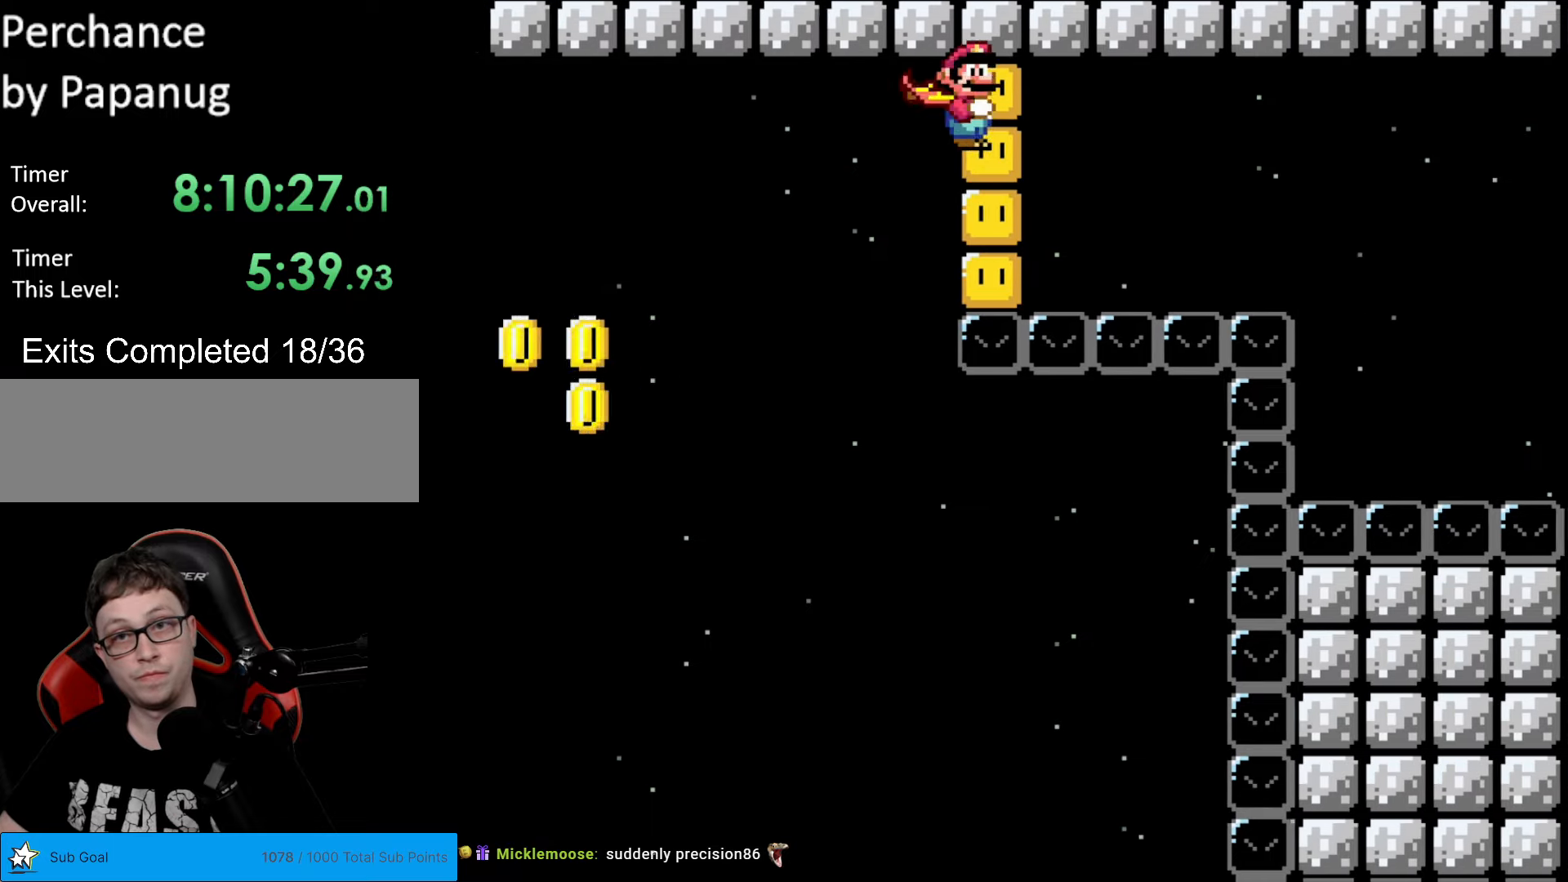
Gameplay with a controller (Nintendo layout); each line is a JSON object with the inputs held at the frame after it. "events" lists button and stick changes between this image and that frame as [ms after this image, input, new state], when the widget could be followed in between. Not read: L3 R3.
{"buttons": ["A", "X", "DPAD_RIGHT"], "events": []}
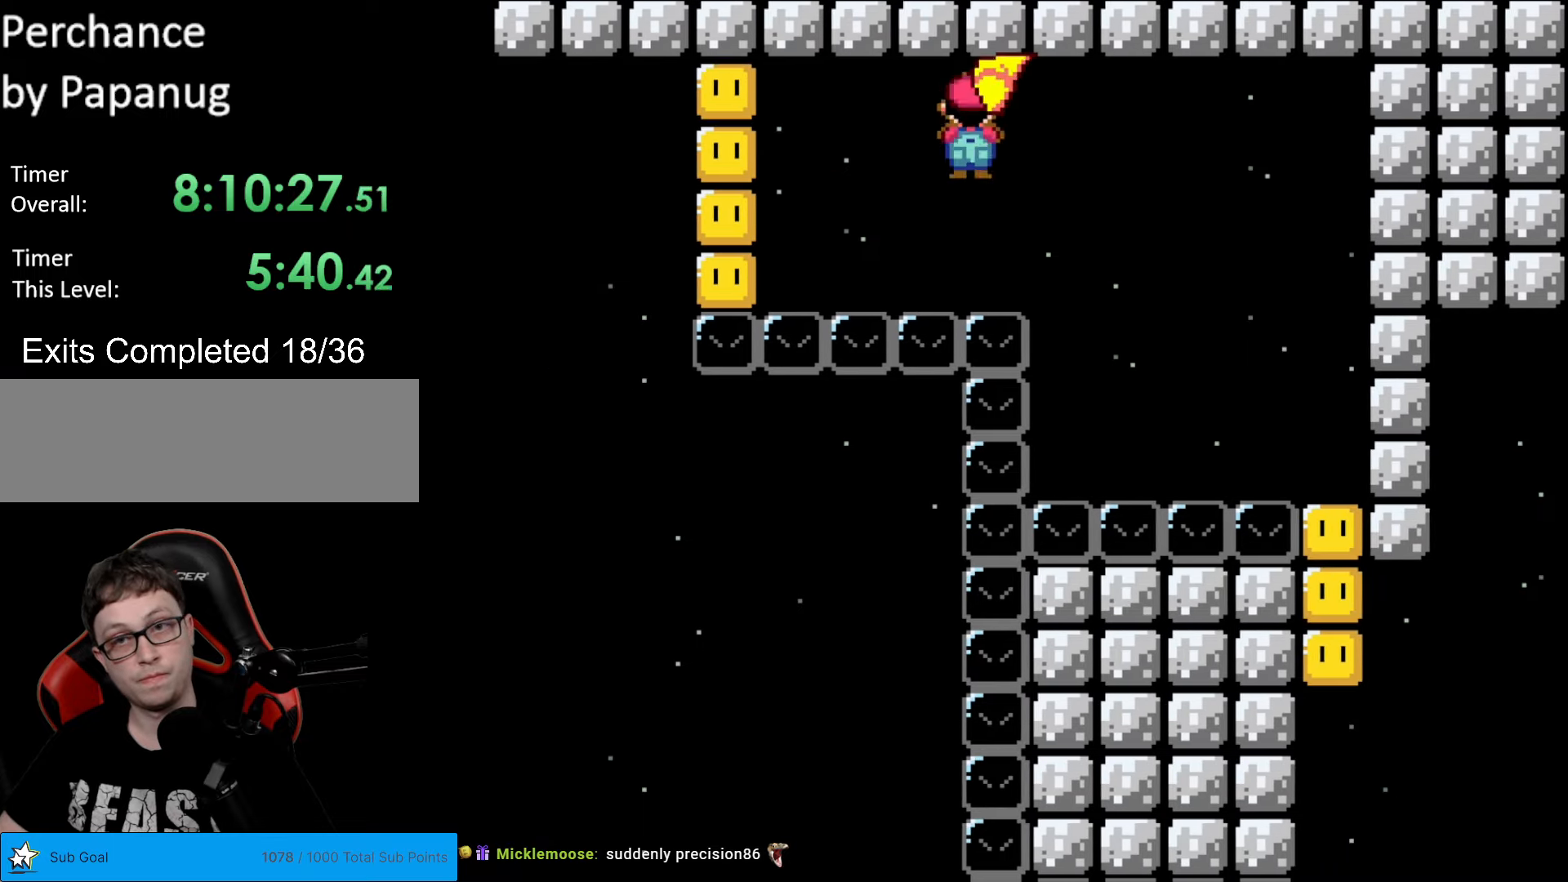
{"buttons": ["A", "X", "DPAD_RIGHT"], "events": []}
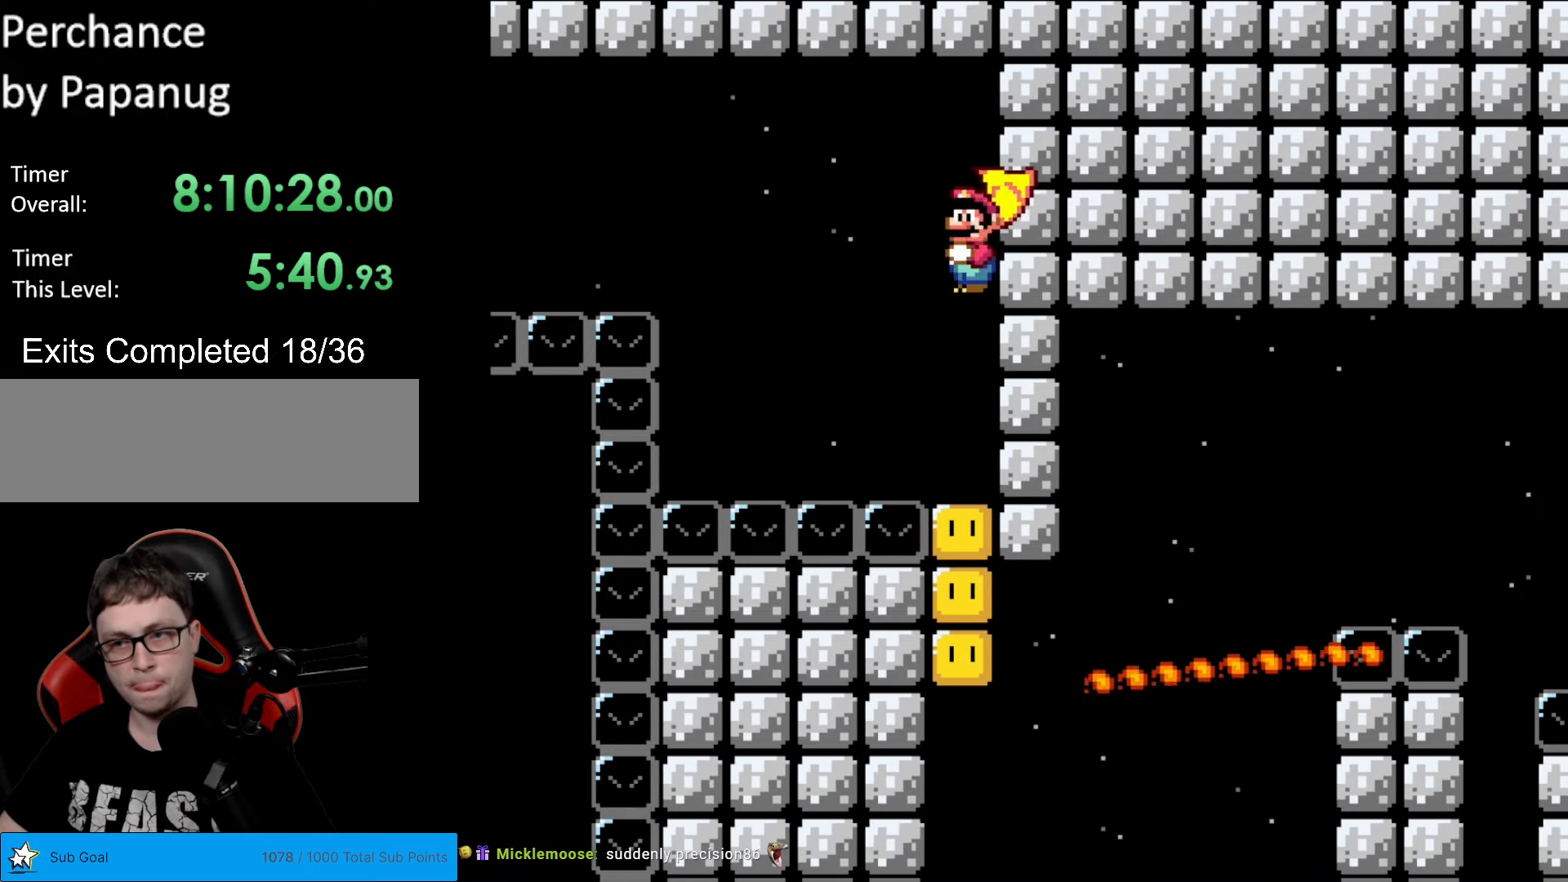
{"buttons": ["A", "X"], "events": [[140, "DPAD_RIGHT", "up"]]}
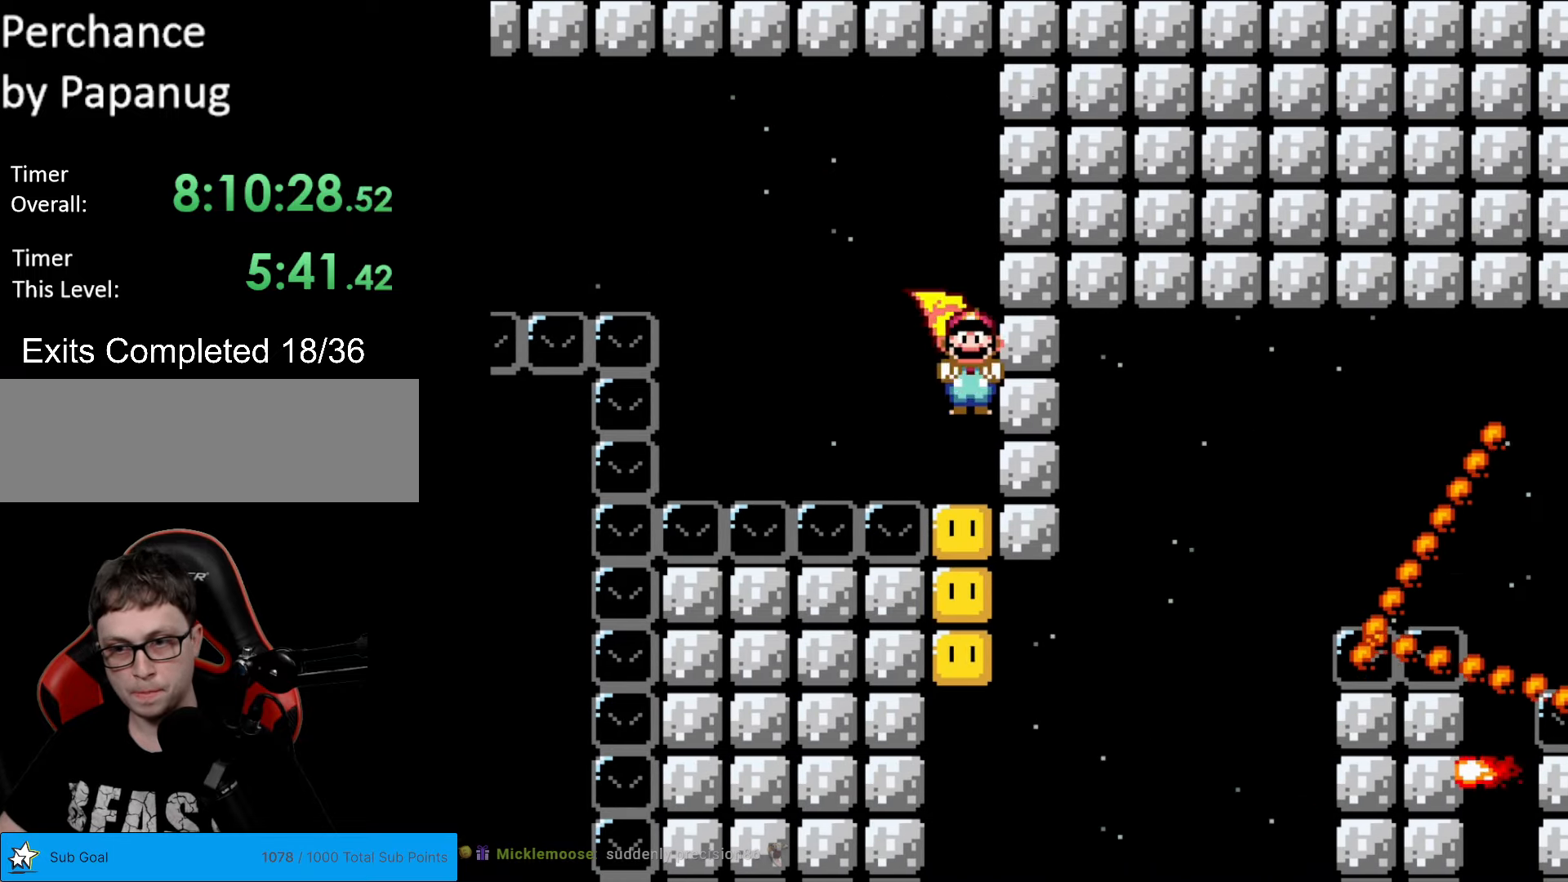
{"buttons": ["X"], "events": [[489, "A", "up"]]}
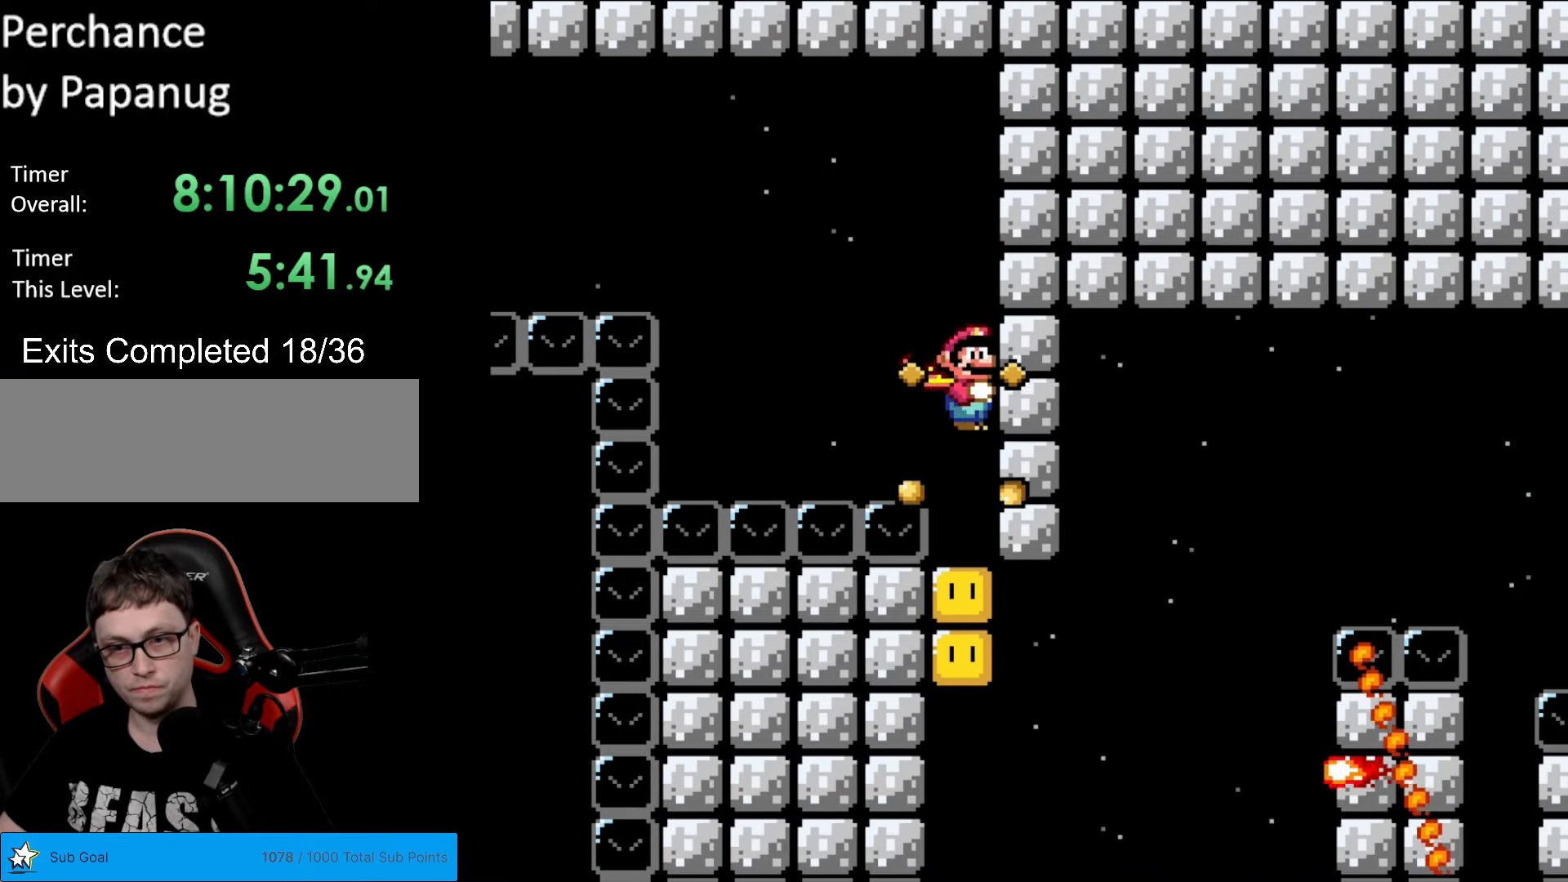
{"buttons": ["X"], "events": []}
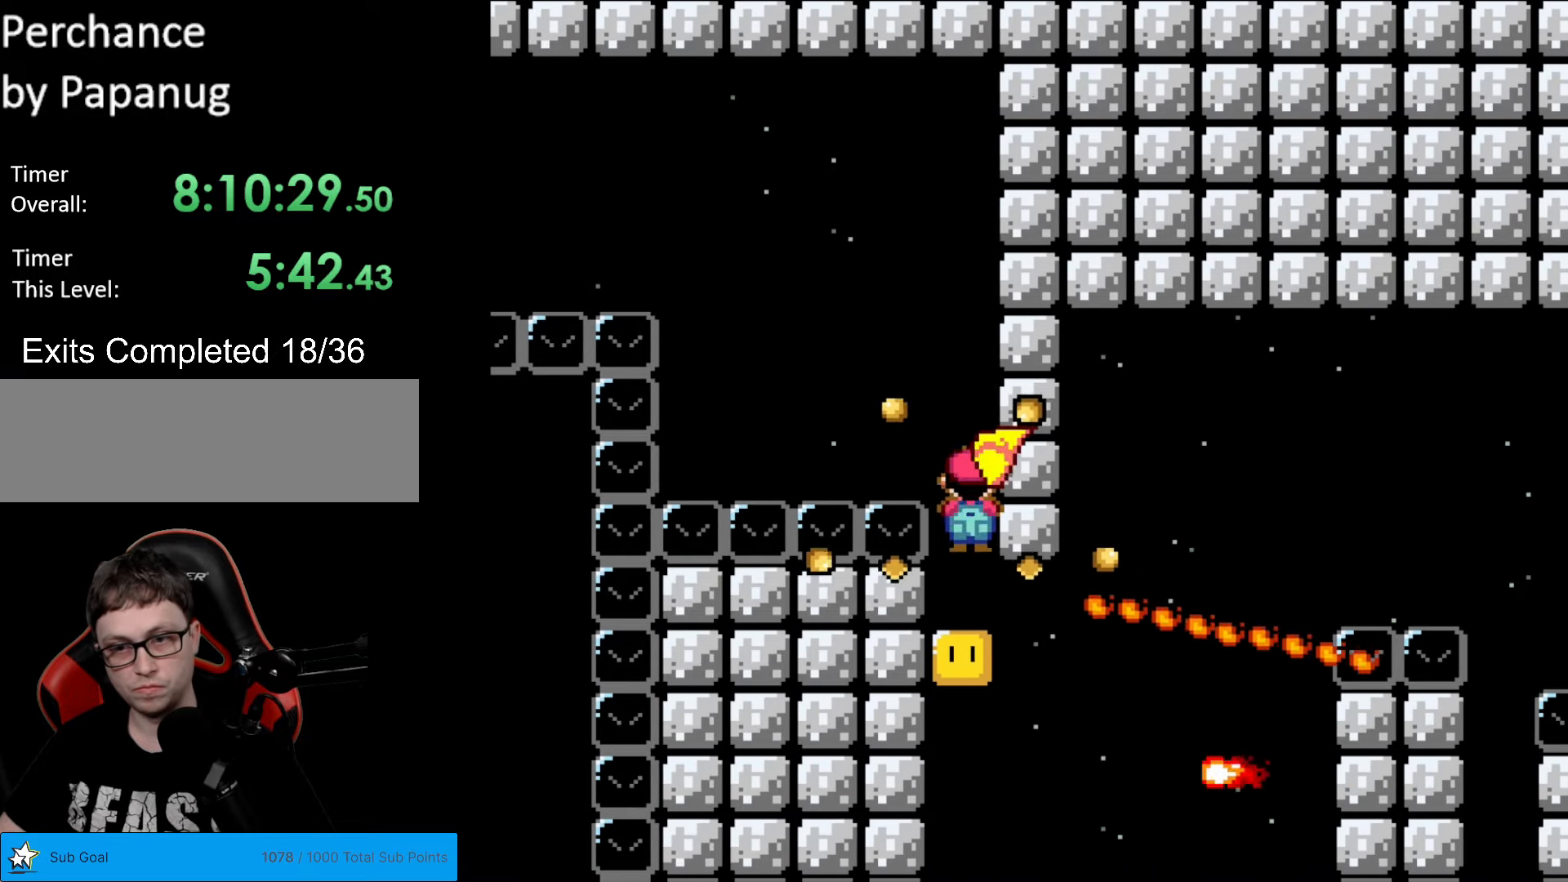
{"buttons": ["A", "X", "DPAD_RIGHT"], "events": [[402, "DPAD_RIGHT", "down"], [472, "A", "down"]]}
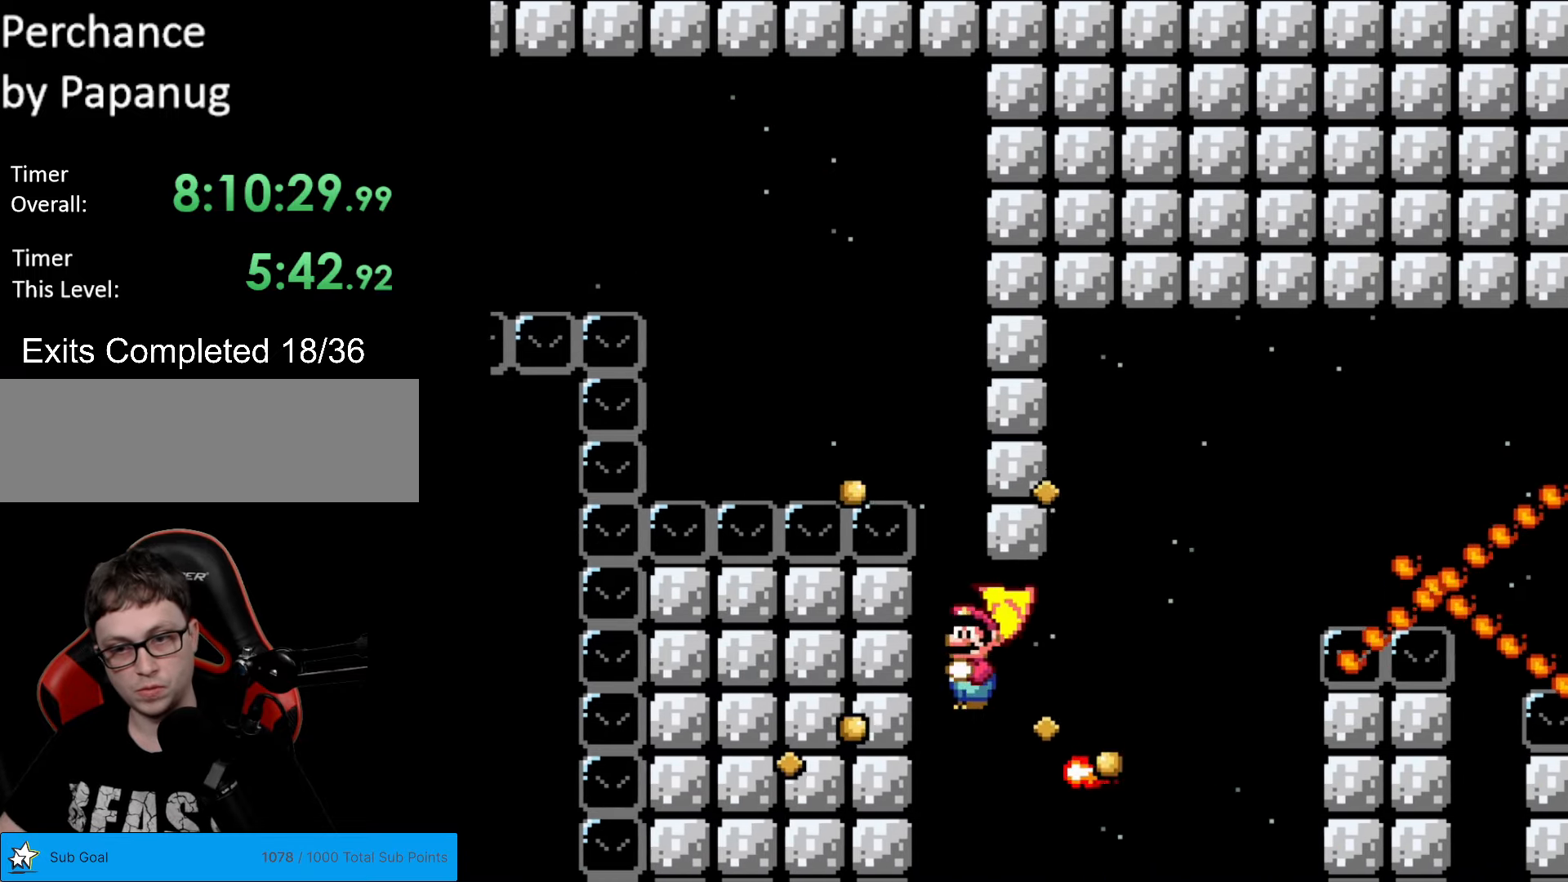
{"buttons": ["A", "X", "DPAD_RIGHT"], "events": [[52, "DPAD_RIGHT", "up"], [157, "DPAD_RIGHT", "down"]]}
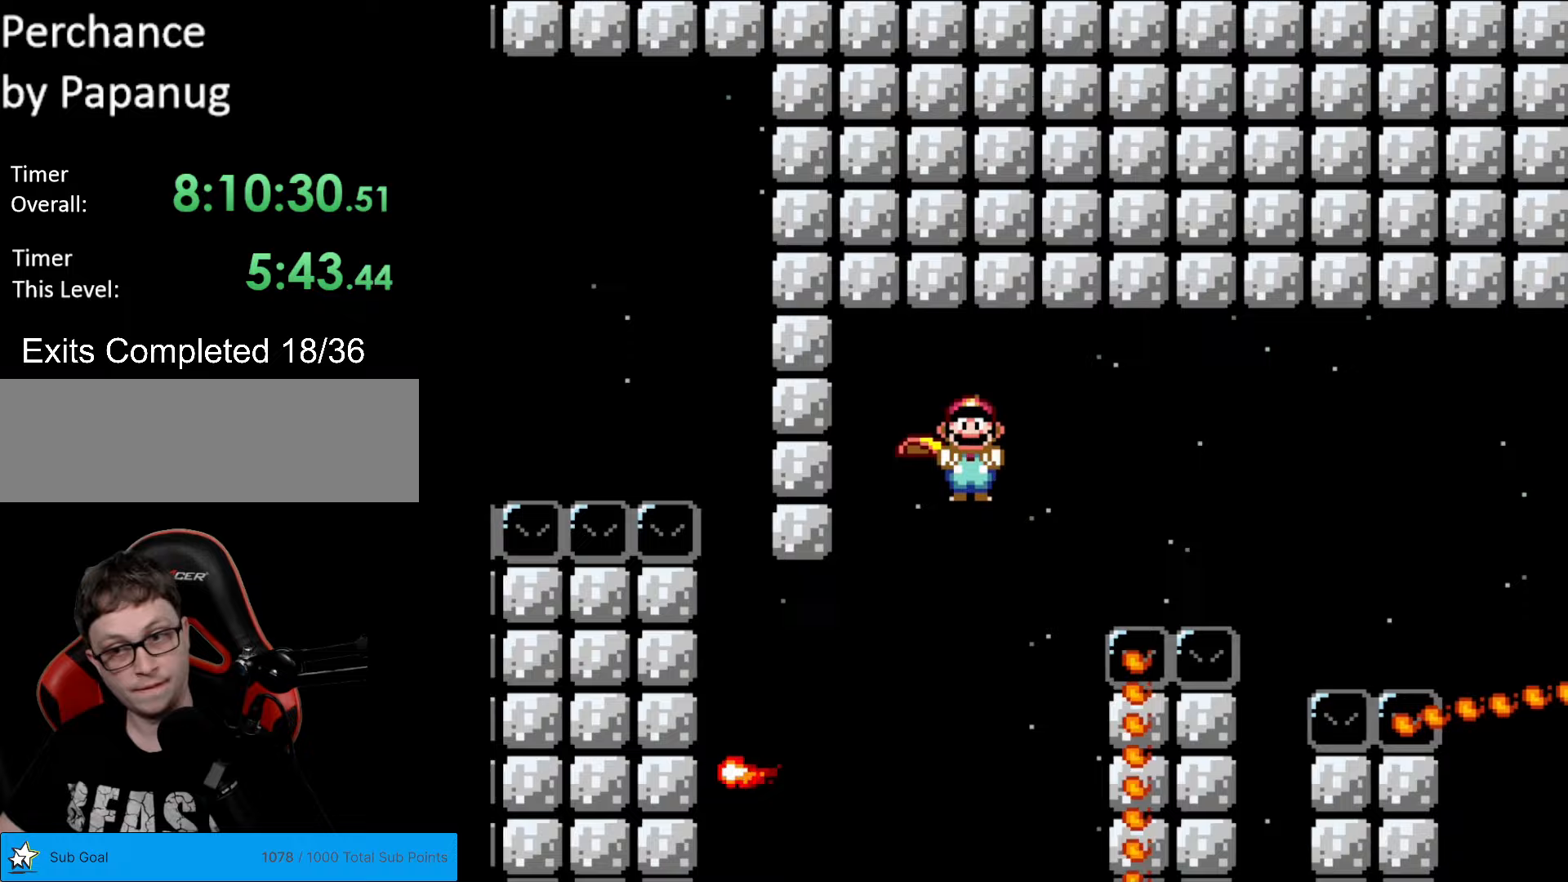
{"buttons": ["A", "X", "DPAD_RIGHT"], "events": []}
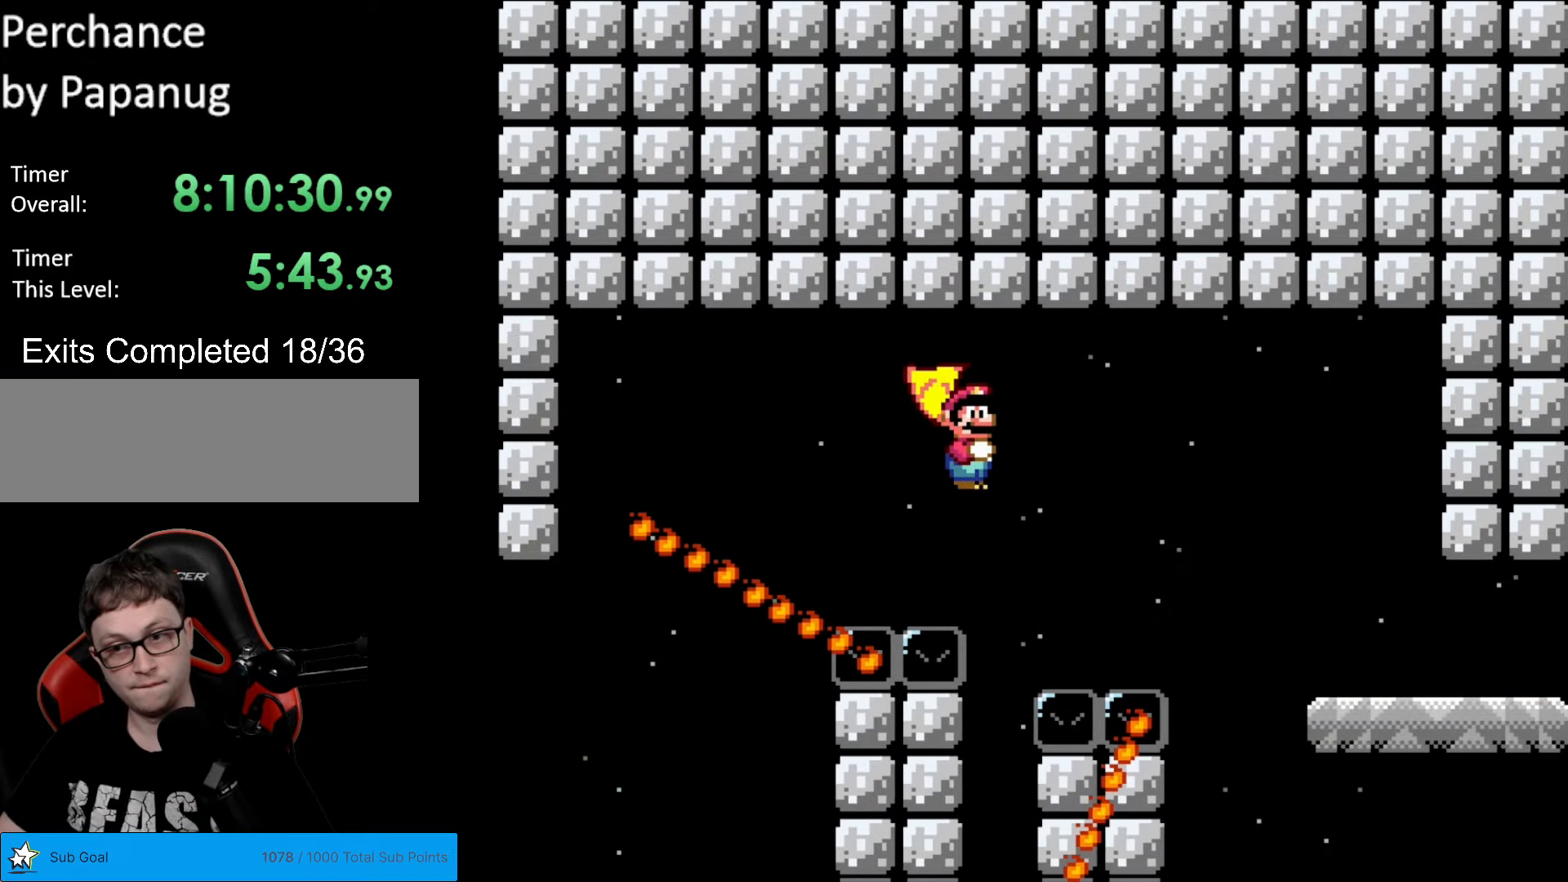
{"buttons": ["X", "DPAD_RIGHT"], "events": [[455, "A", "up"]]}
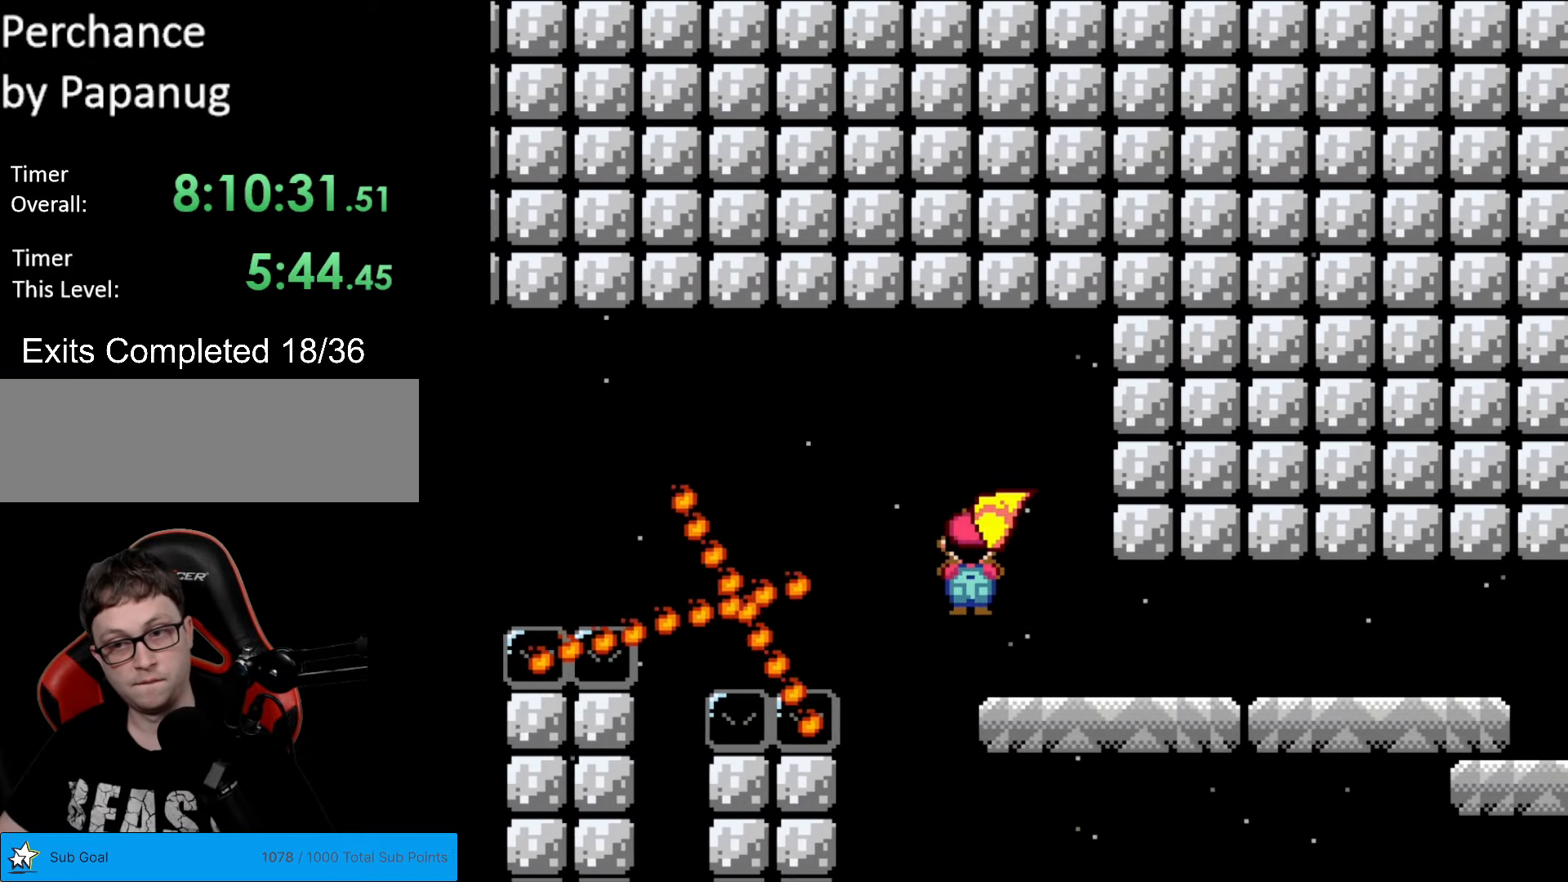
{"buttons": ["X", "DPAD_RIGHT"], "events": []}
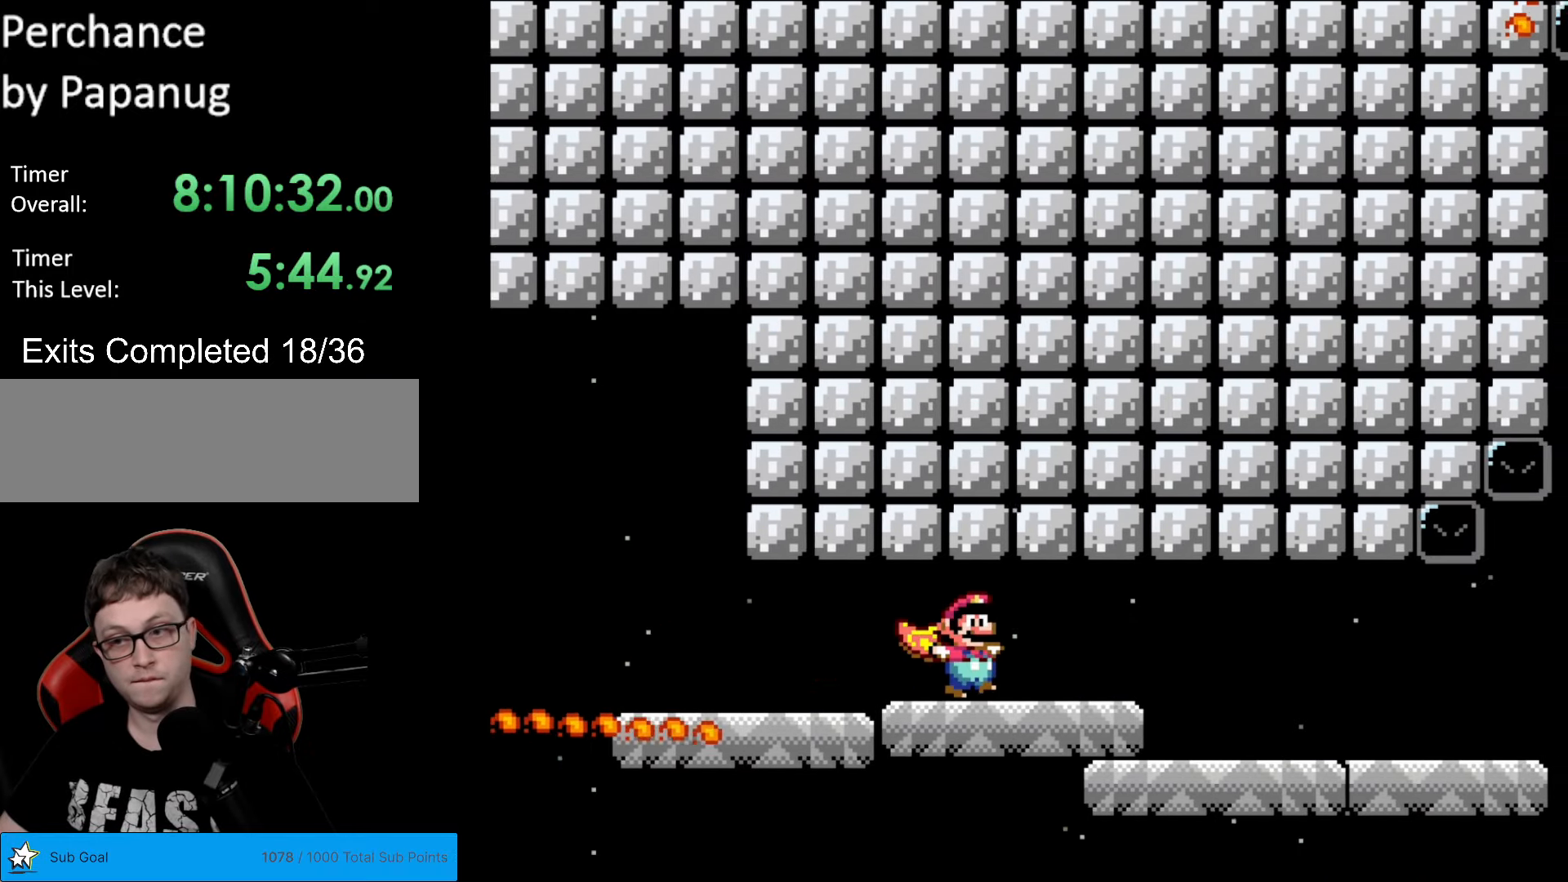
{"buttons": ["X", "DPAD_RIGHT"], "events": []}
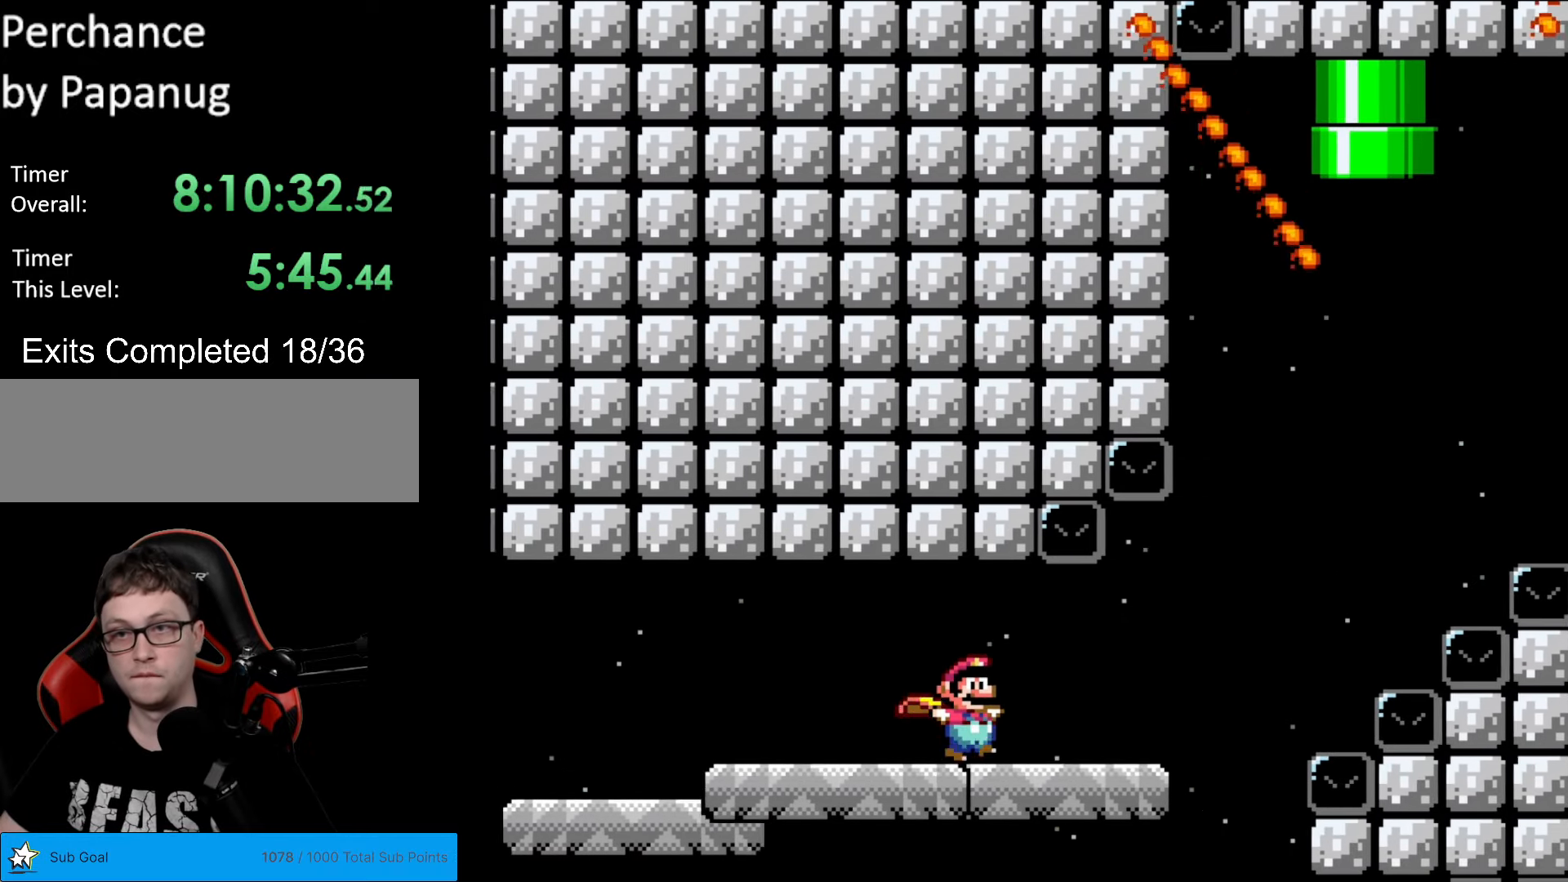
{"buttons": ["A", "X", "DPAD_LEFT"], "events": [[297, "A", "down"], [472, "DPAD_LEFT", "down"], [472, "DPAD_RIGHT", "up"], [472, "DPAD_UP", "down"], [490, "DPAD_UP", "up"]]}
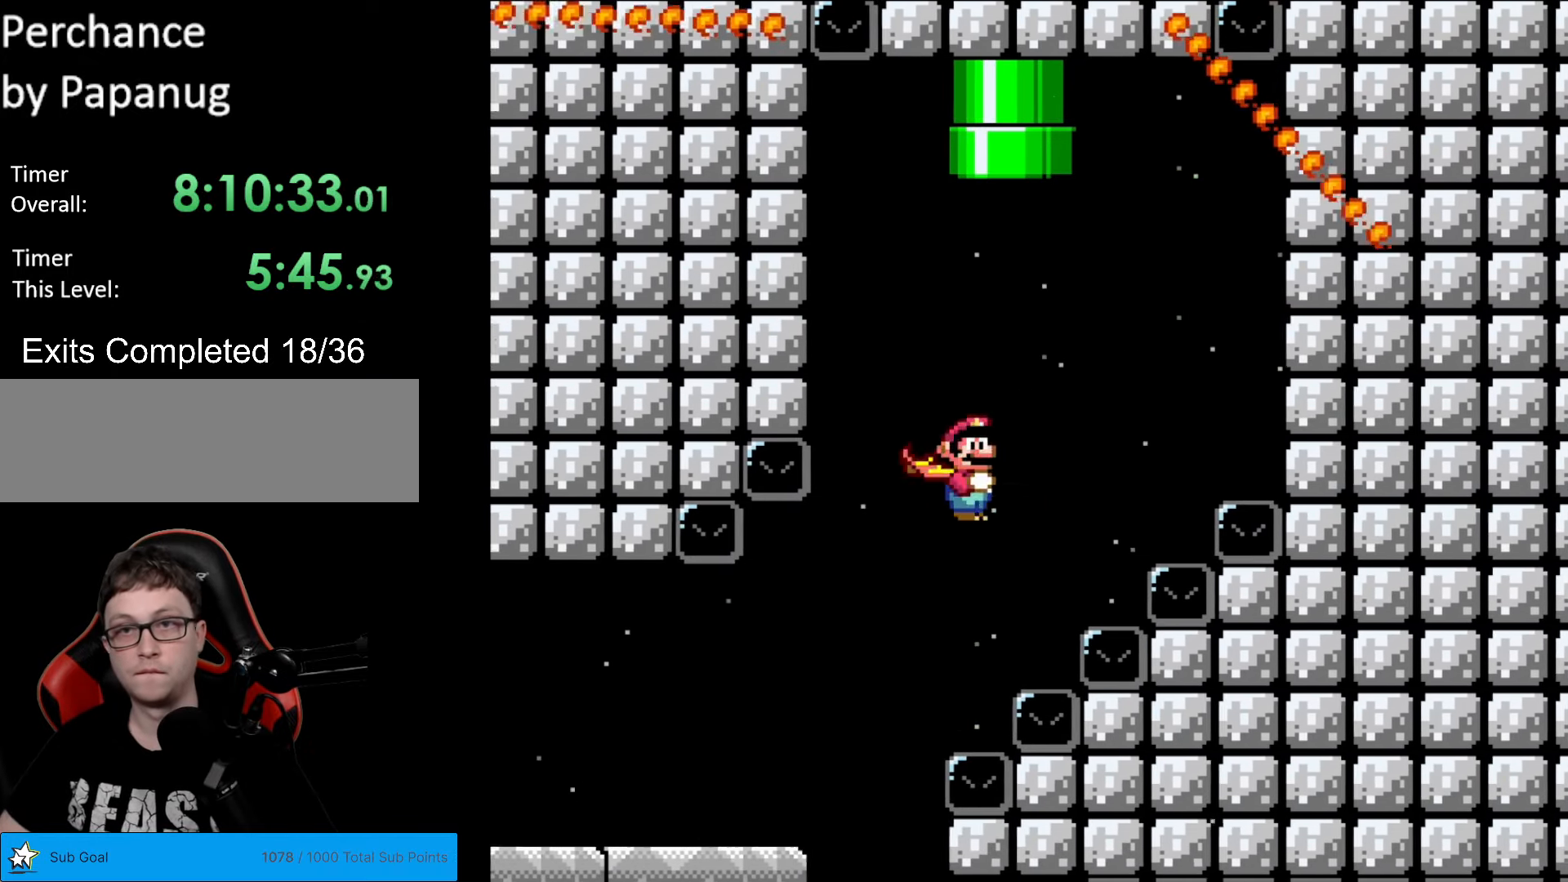
{"buttons": ["A", "X", "DPAD_UP"], "events": [[70, "DPAD_UP", "down"], [123, "DPAD_LEFT", "up"]]}
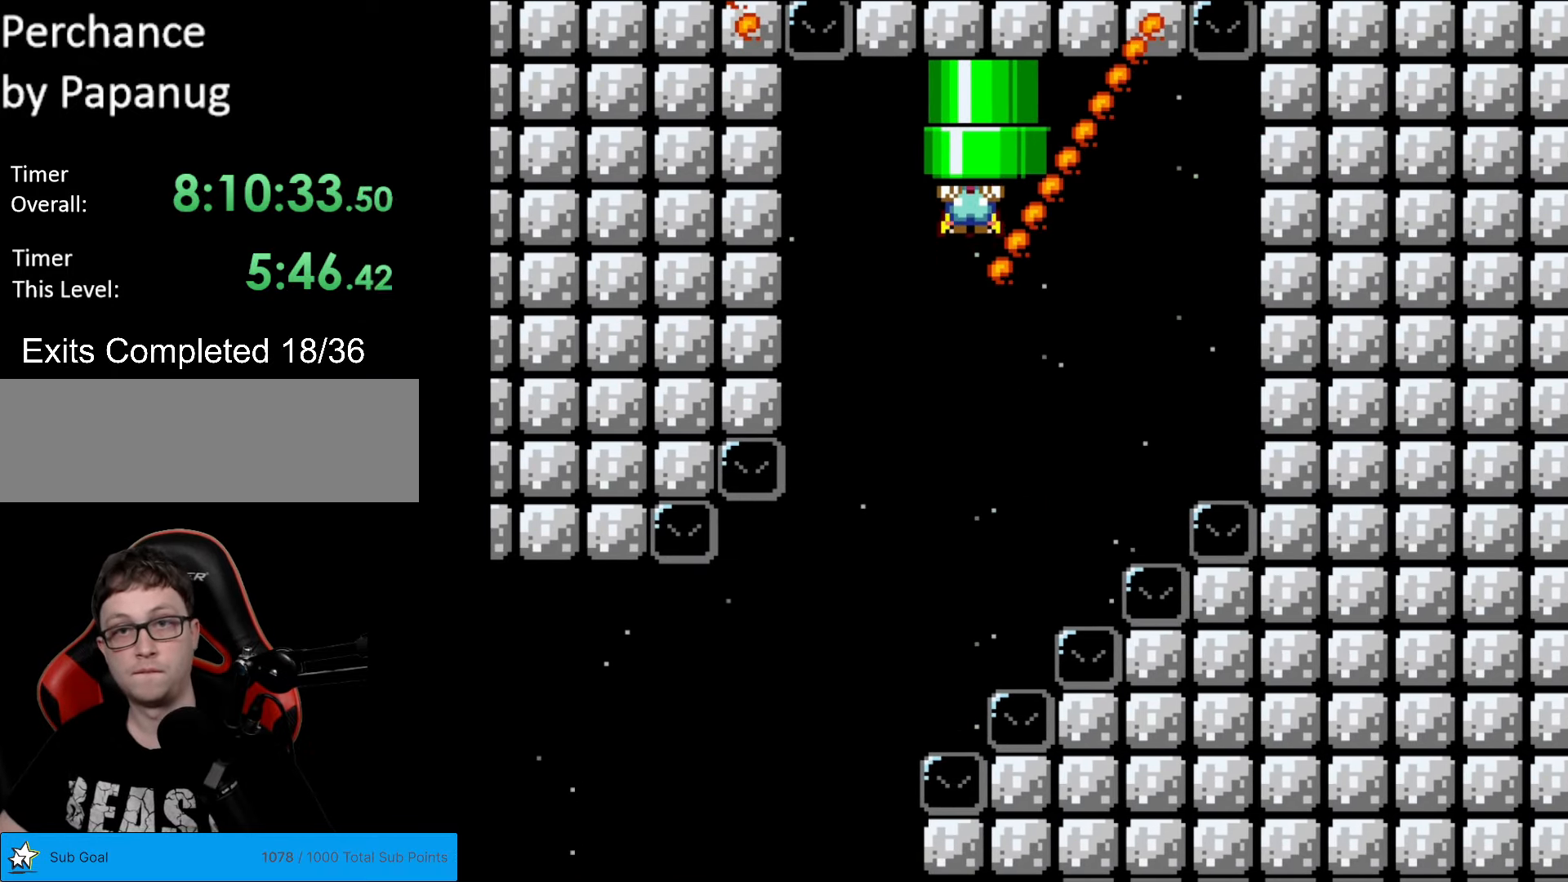
{"buttons": [], "events": [[210, "DPAD_UP", "up"], [490, "A", "up"], [507, "X", "up"]]}
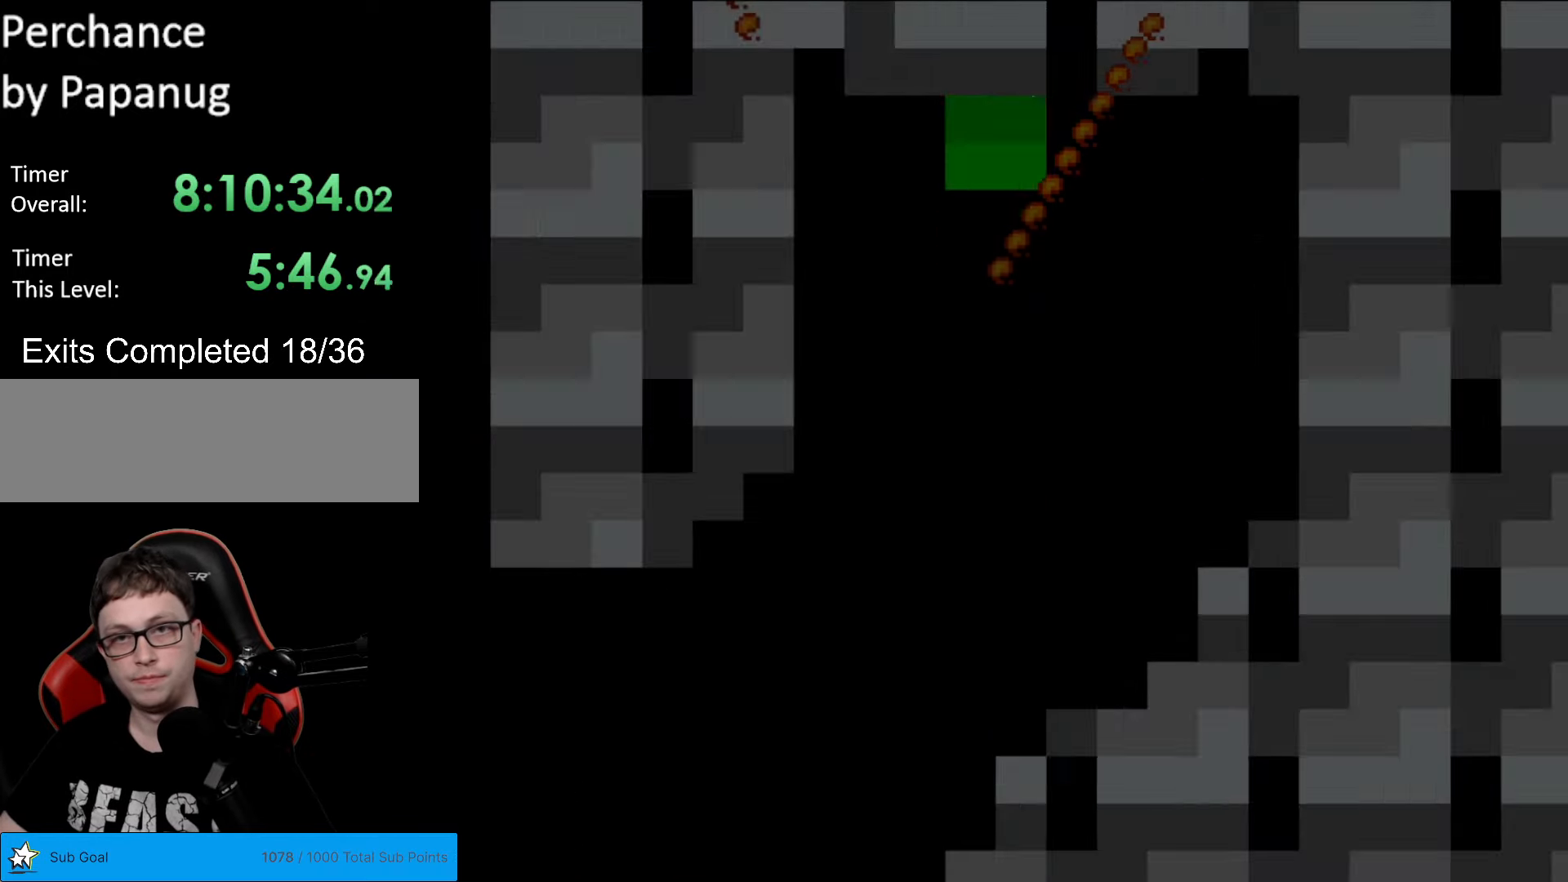
{"buttons": ["B", "Y"], "events": [[228, "B", "down"], [228, "Y", "down"]]}
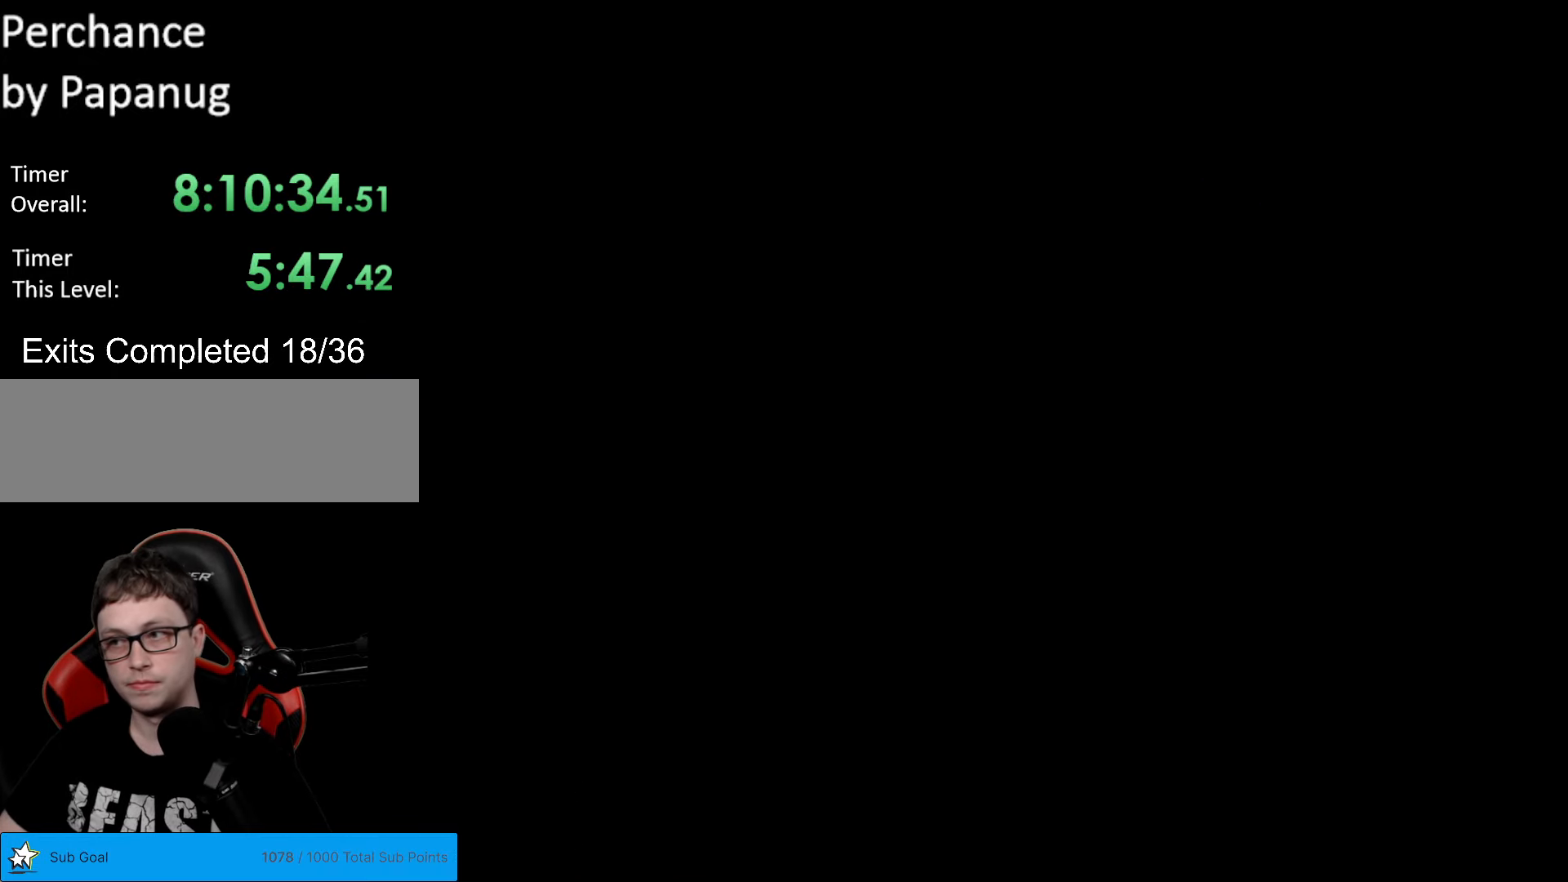
{"buttons": ["B", "Y"], "events": []}
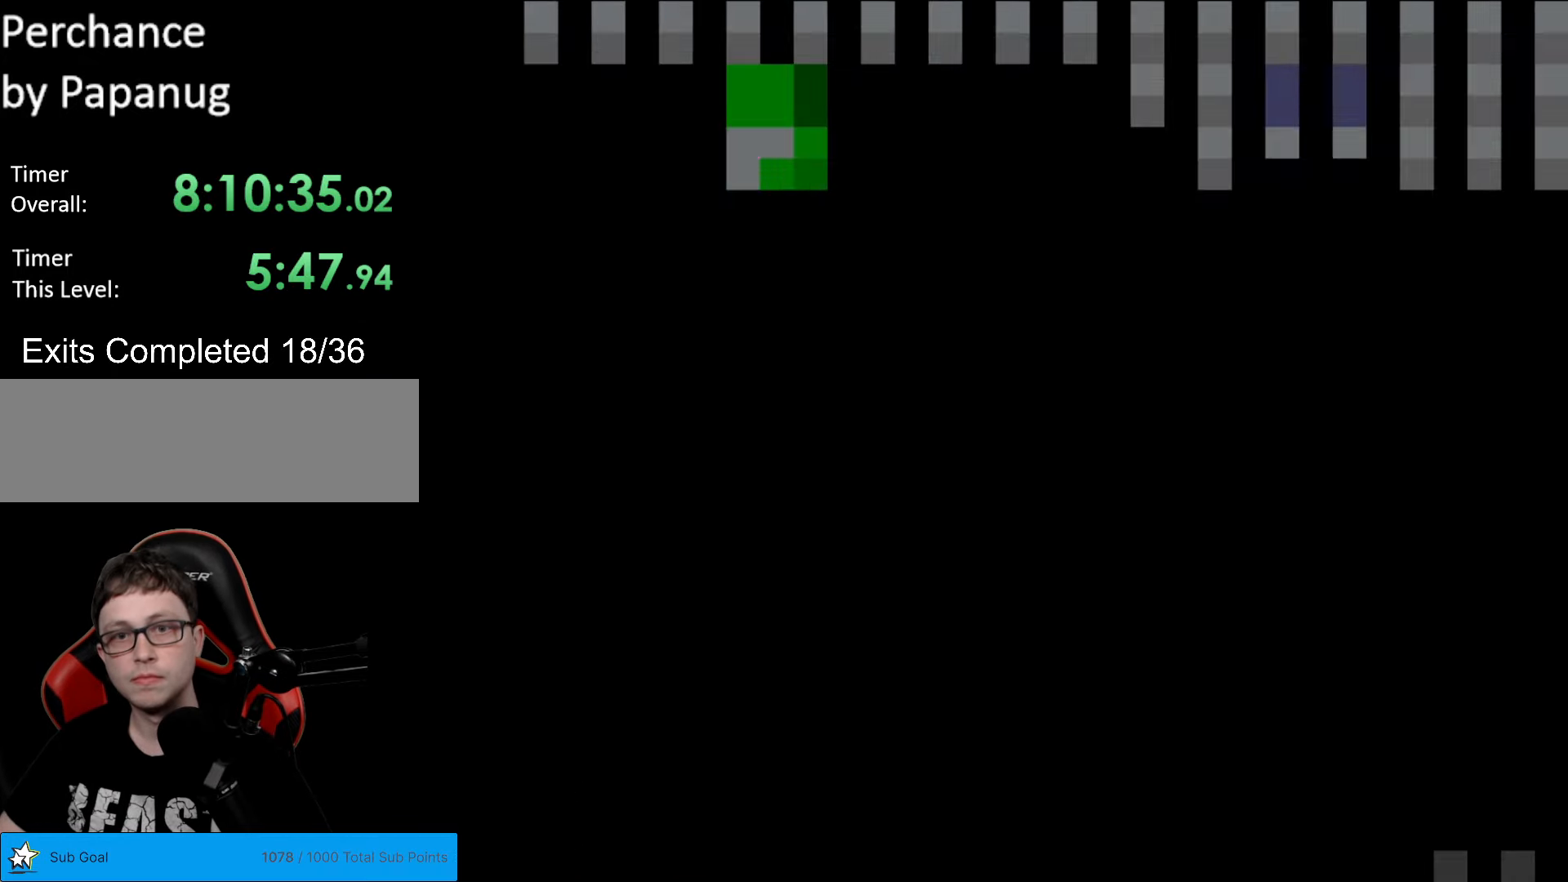
{"buttons": ["B", "Y"], "events": []}
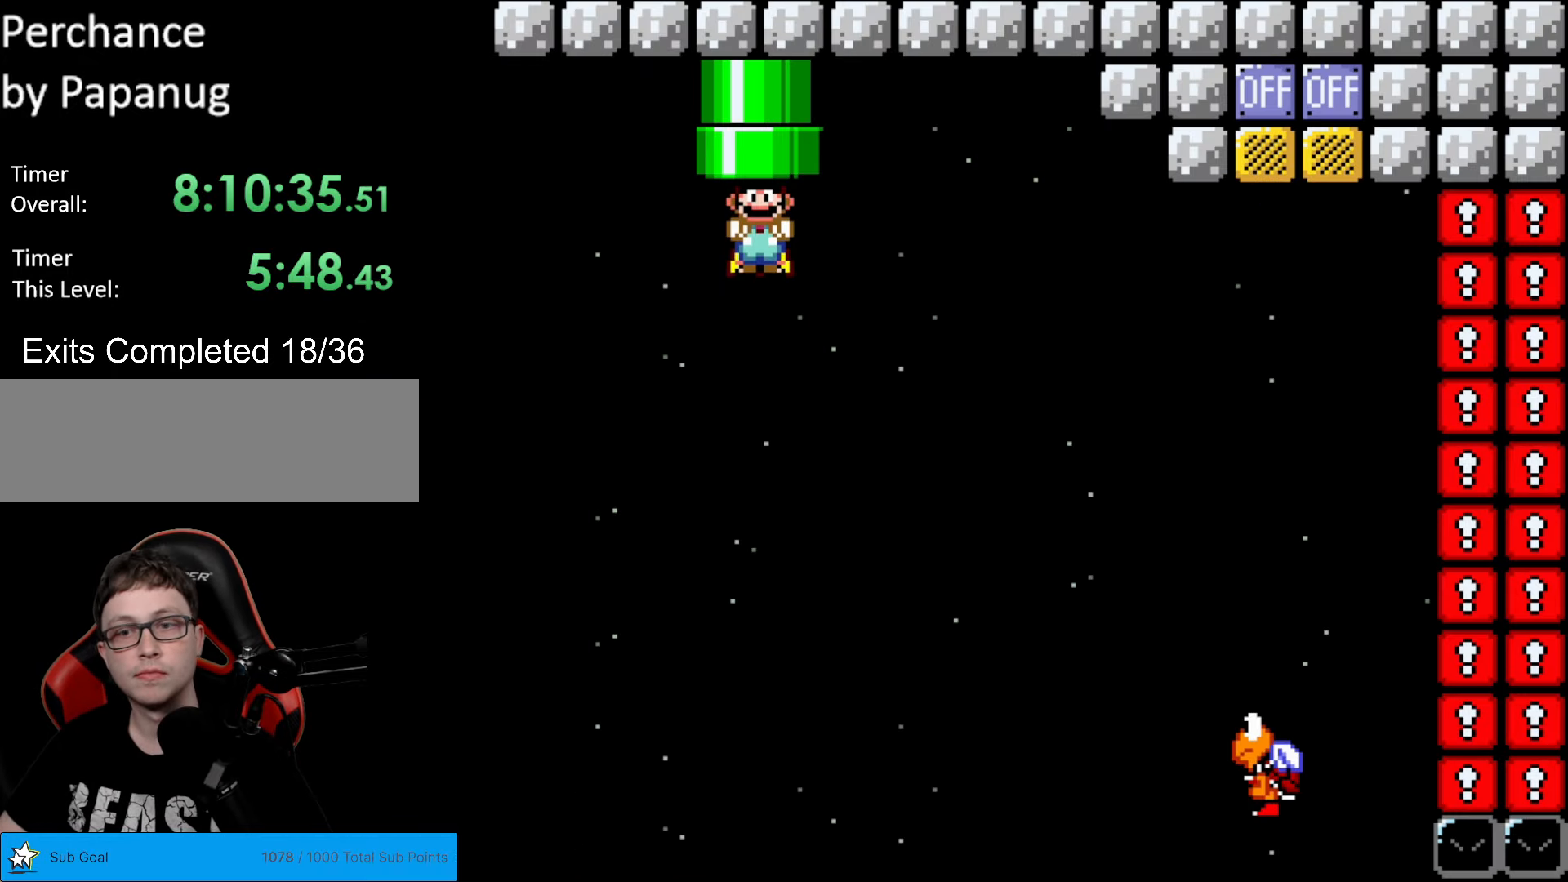
{"buttons": ["B", "Y"], "events": [[157, "DPAD_RIGHT", "down"], [227, "DPAD_RIGHT", "up"]]}
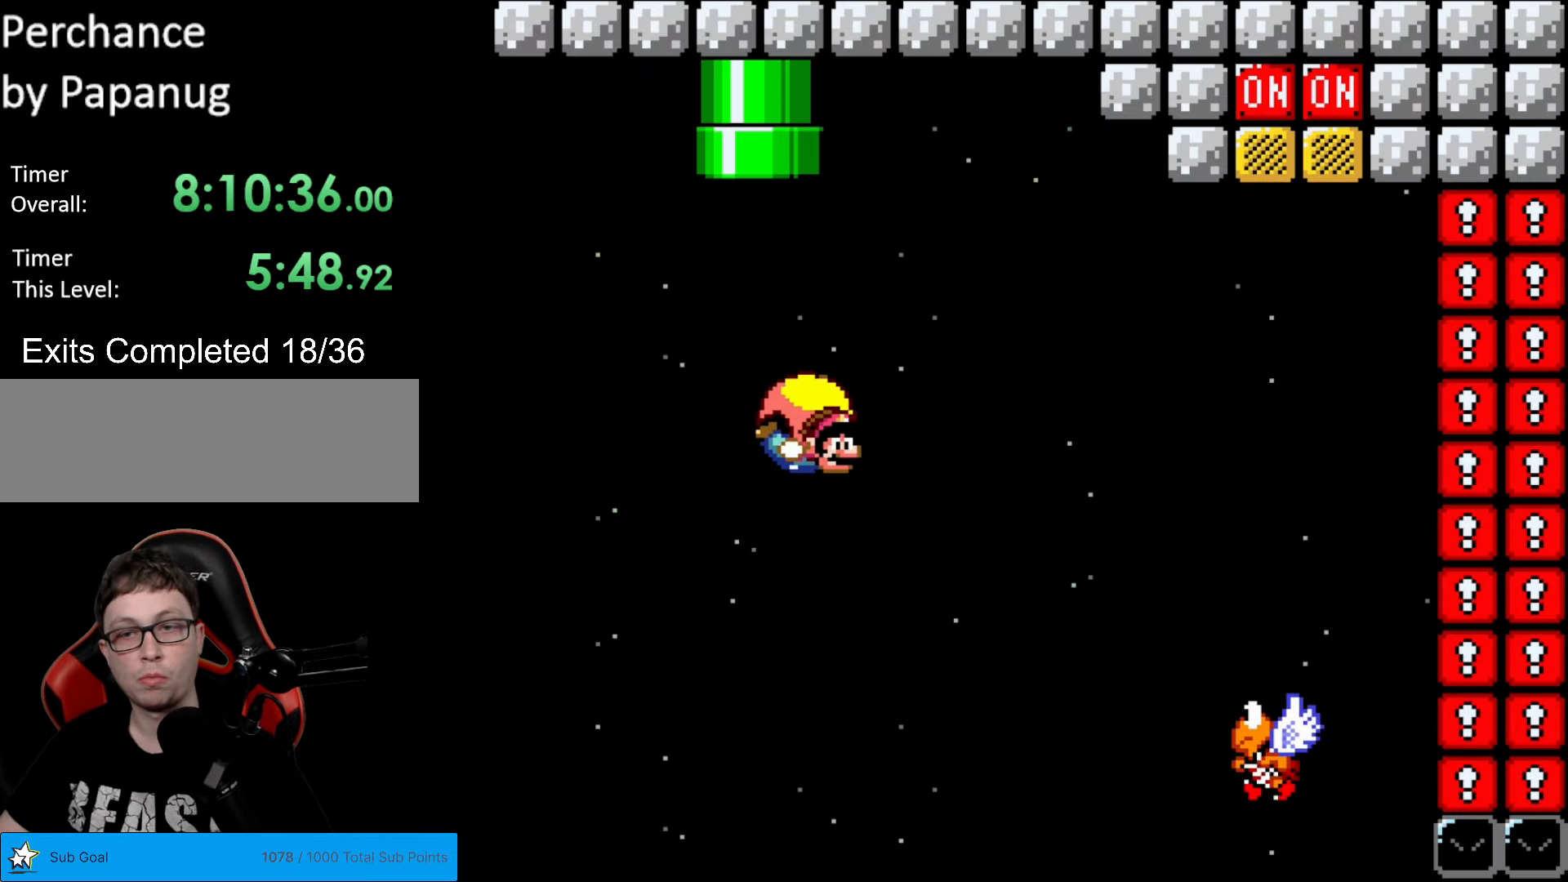
{"buttons": ["Y", "DPAD_LEFT"], "events": [[35, "DPAD_LEFT", "down"], [315, "B", "up"], [385, "B", "down"], [490, "B", "up"]]}
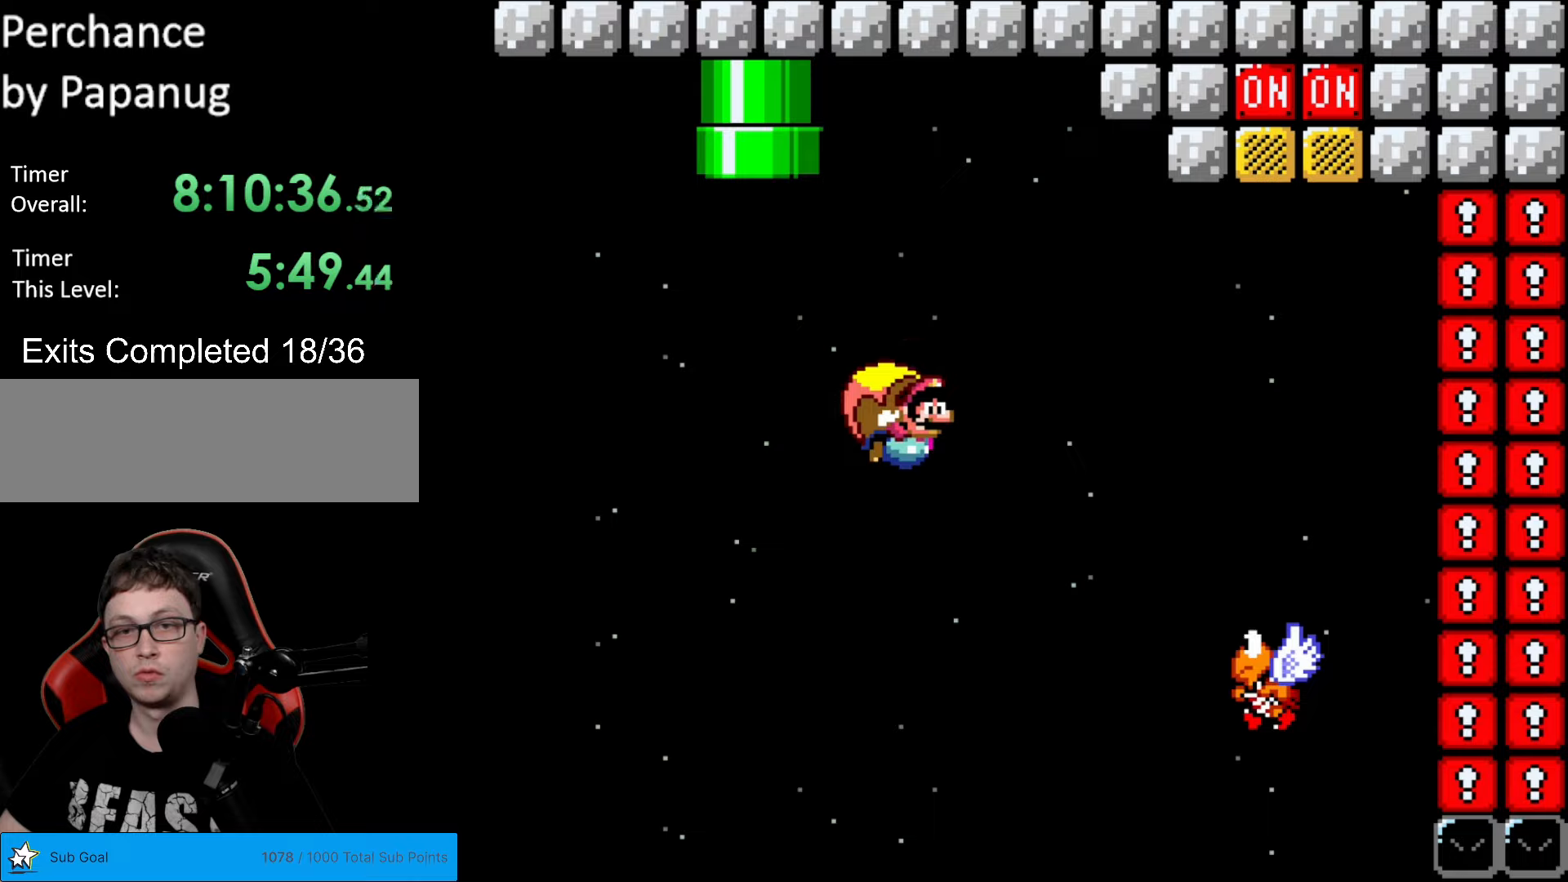
{"buttons": ["Y", "DPAD_LEFT"], "events": [[175, "DPAD_LEFT", "up"], [490, "DPAD_LEFT", "down"]]}
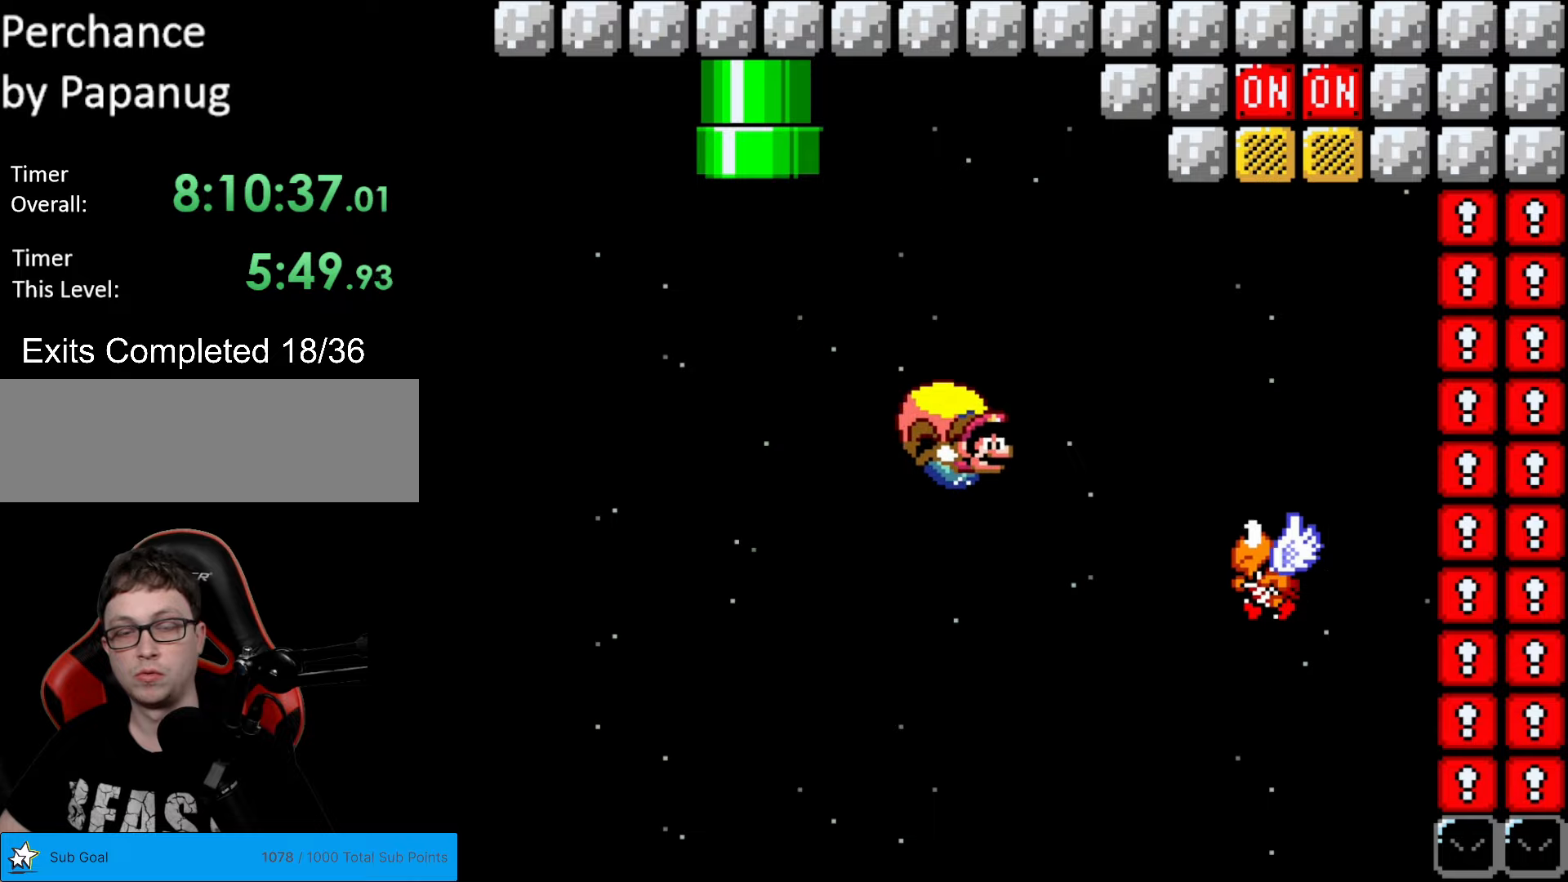
{"buttons": ["Y", "DPAD_LEFT"], "events": []}
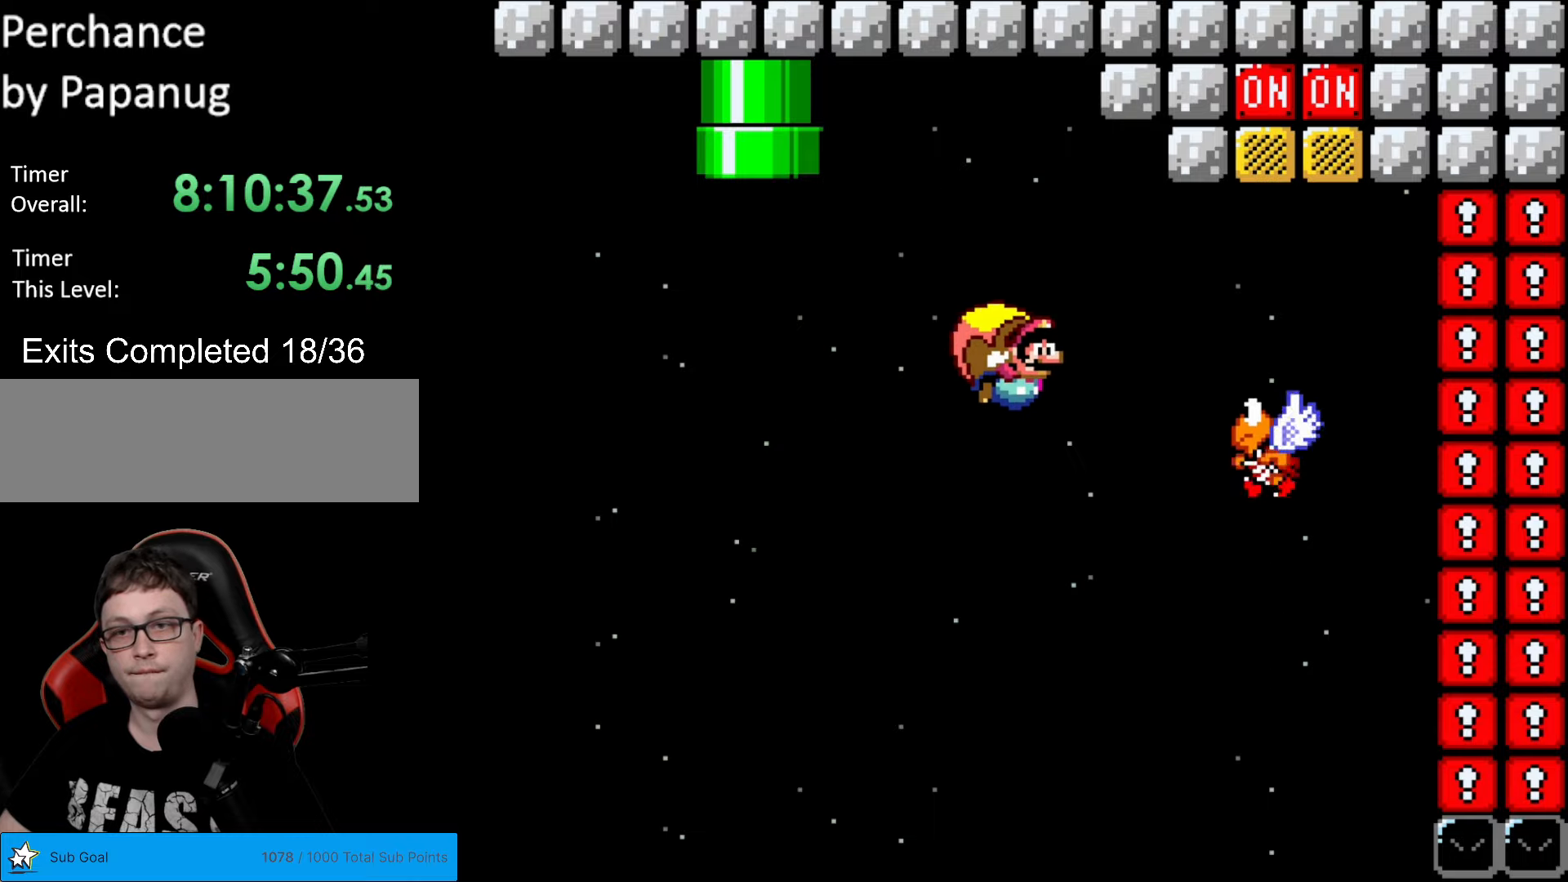
{"buttons": ["Y", "DPAD_LEFT"], "events": [[210, "DPAD_LEFT", "up"], [438, "DPAD_LEFT", "down"]]}
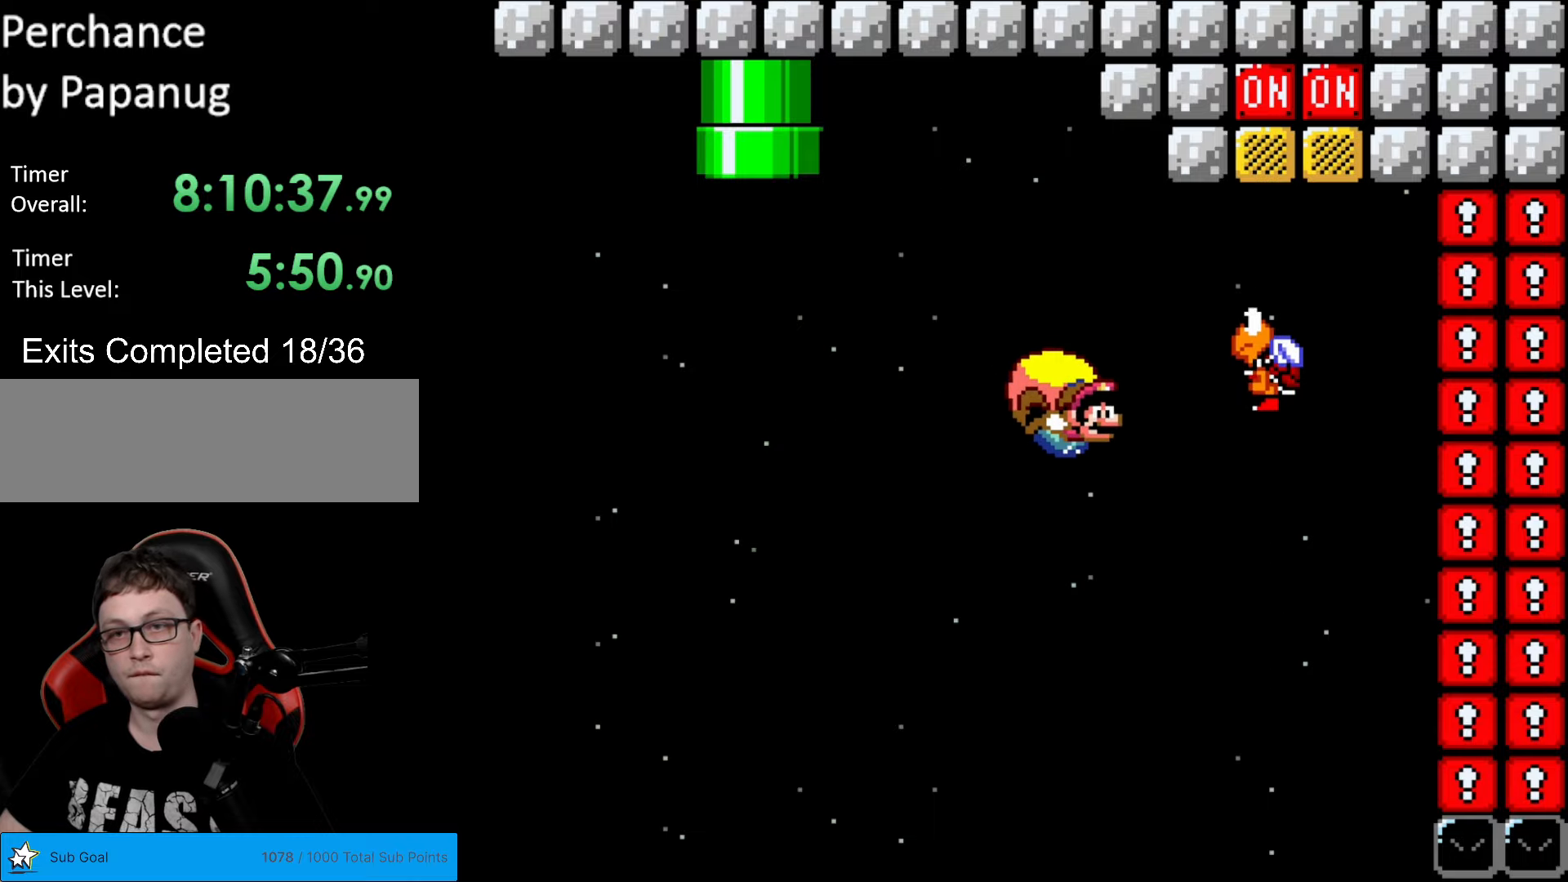
{"buttons": ["B"], "events": [[263, "B", "down"], [263, "DPAD_LEFT", "up"], [368, "DPAD_RIGHT", "down"], [403, "DPAD_RIGHT", "up"], [490, "Y", "up"]]}
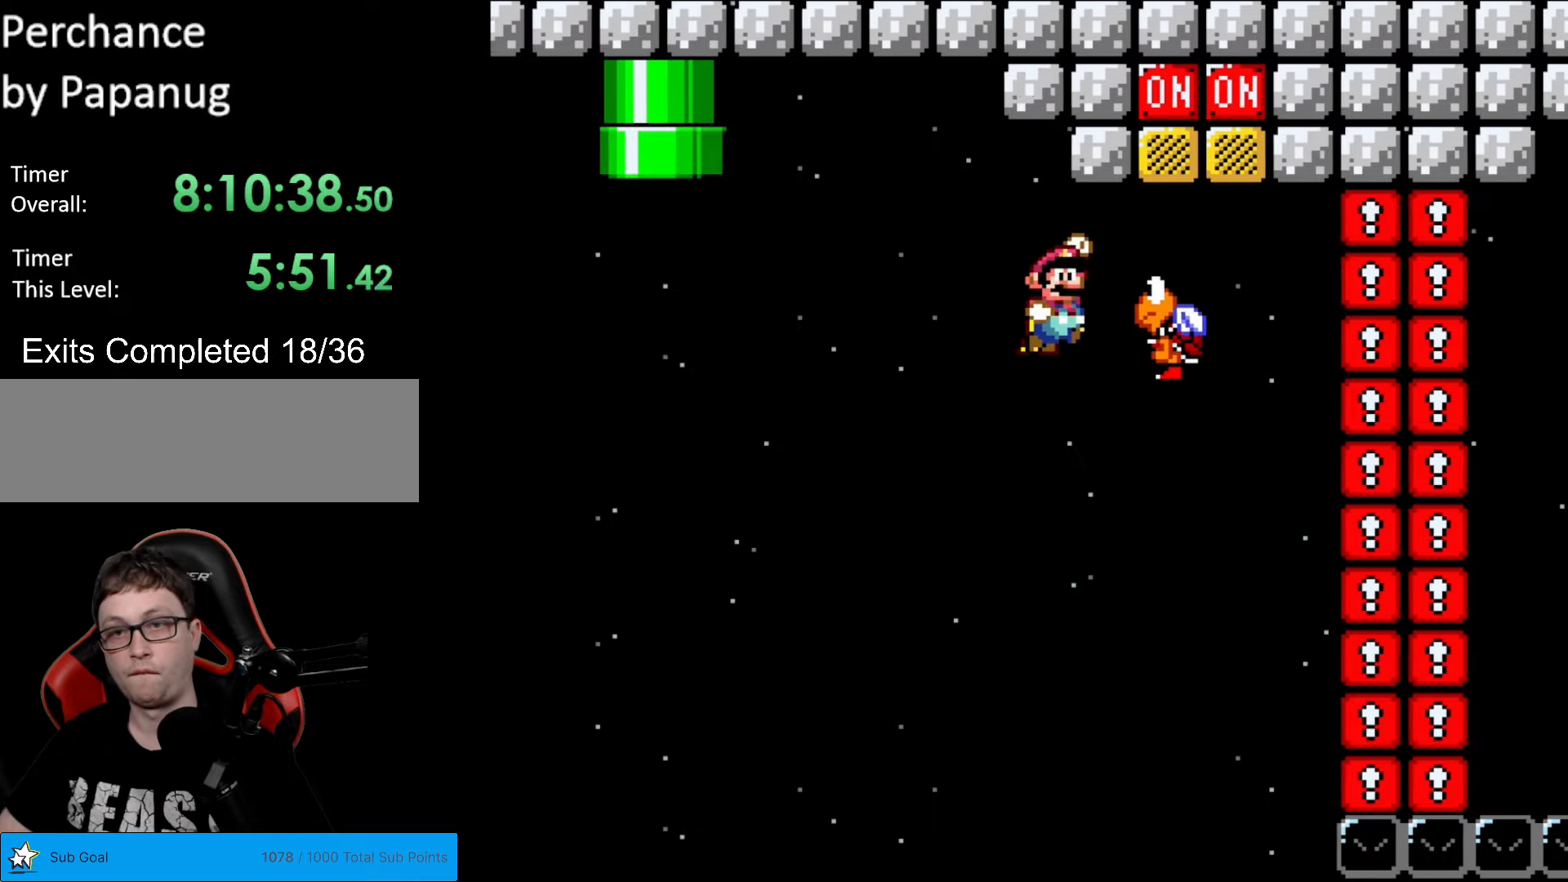
{"buttons": ["B", "Y"], "events": [[69, "Y", "down"]]}
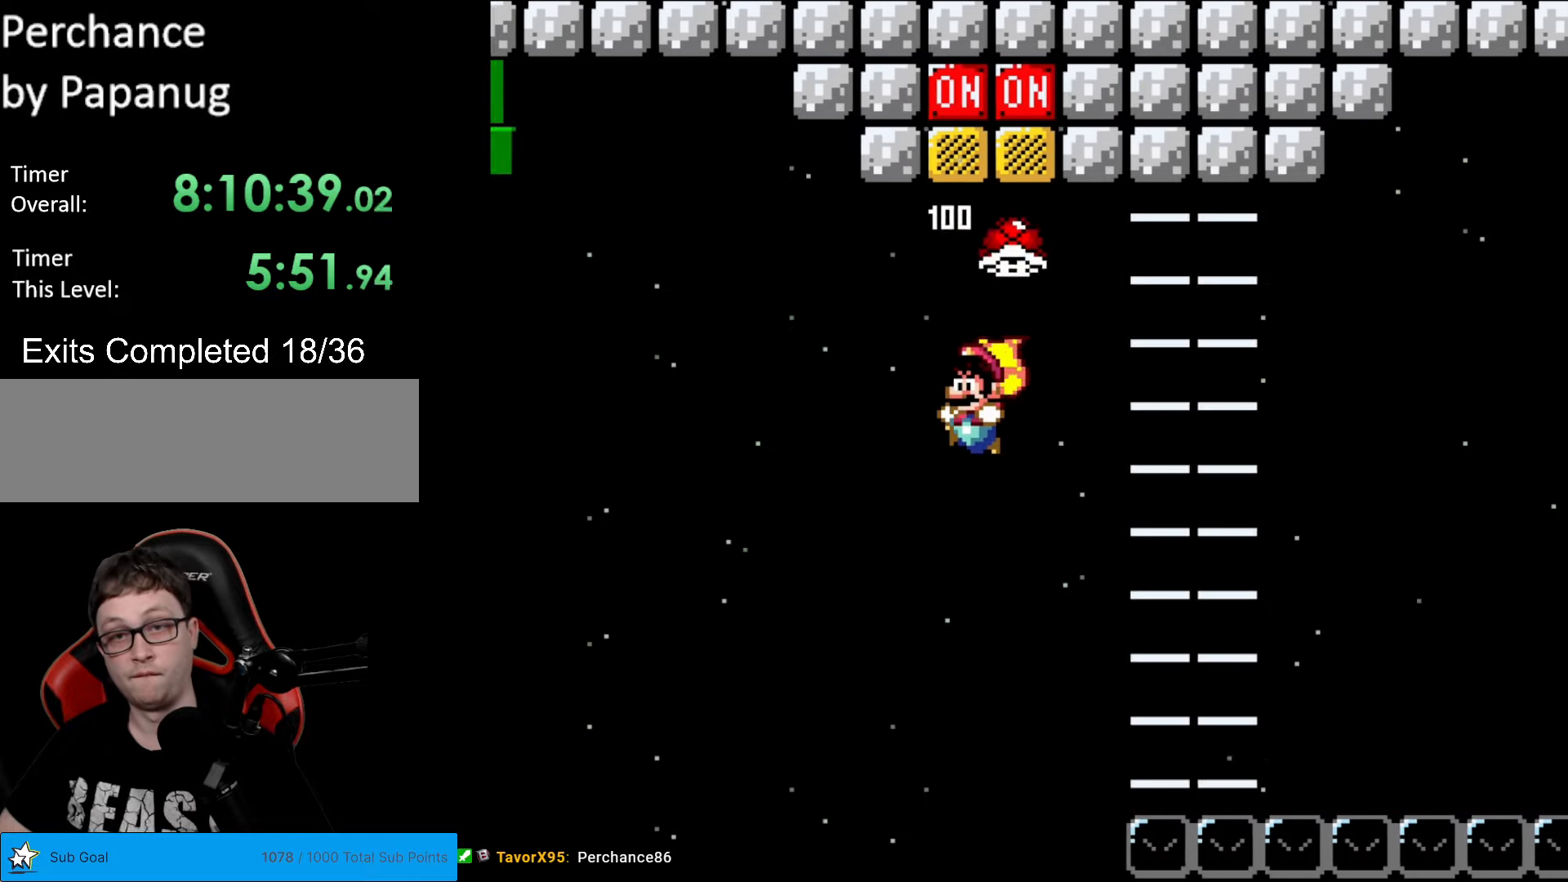
{"buttons": ["B", "Y", "DPAD_LEFT"], "events": [[280, "DPAD_LEFT", "down"]]}
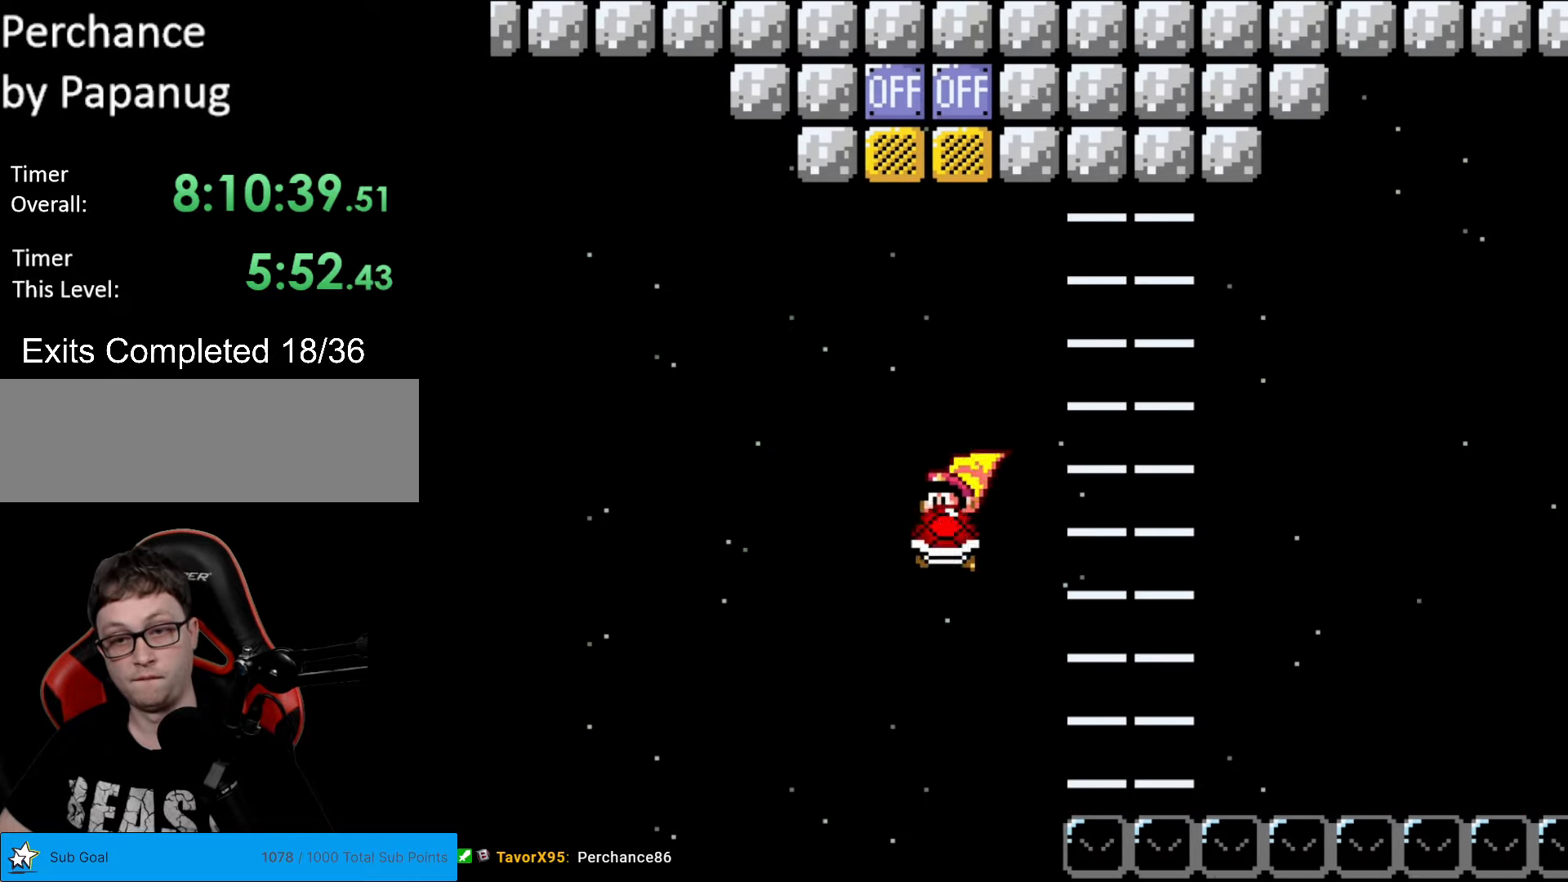
{"buttons": ["B", "DPAD_RIGHT"], "events": [[17, "DPAD_LEFT", "up"], [52, "DPAD_RIGHT", "down"], [489, "Y", "up"]]}
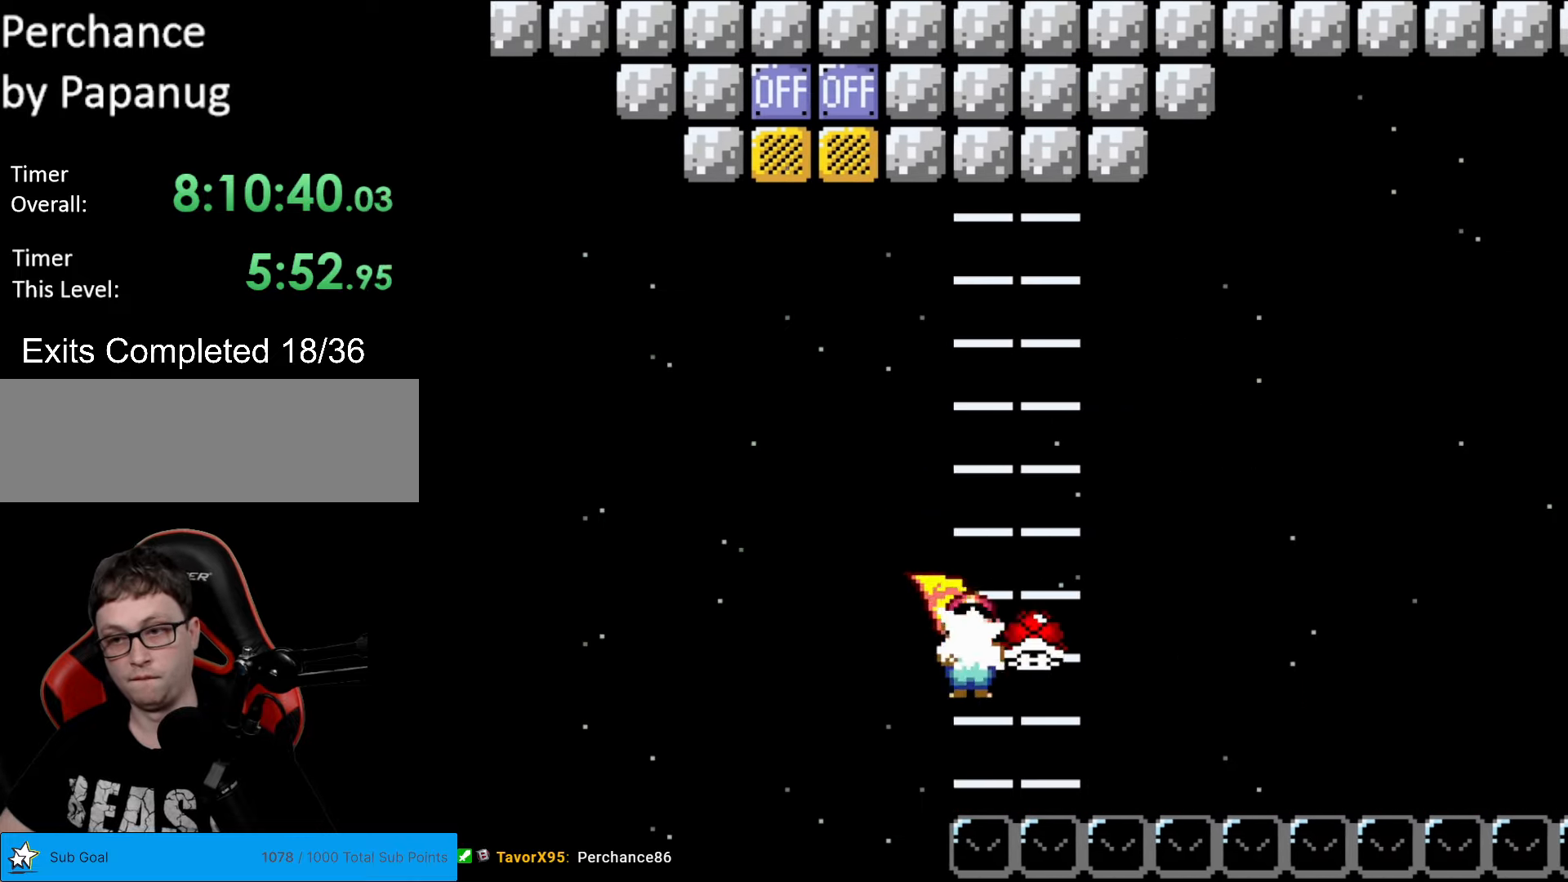
{"buttons": ["B", "Y", "DPAD_RIGHT"], "events": [[17, "Y", "down"]]}
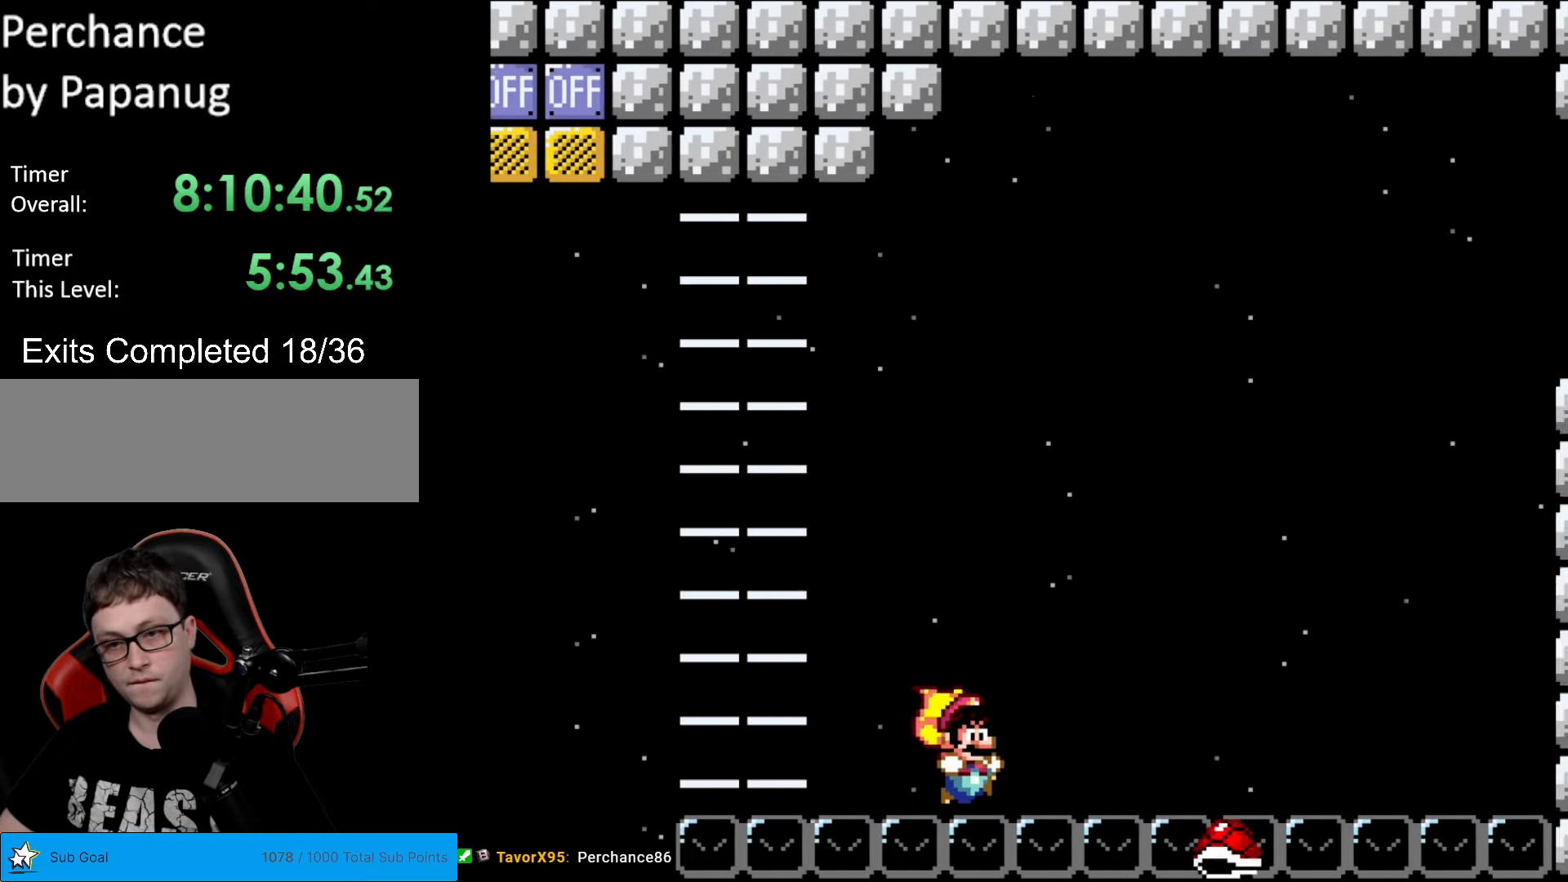
{"buttons": ["B", "Y"], "events": [[489, "DPAD_RIGHT", "up"]]}
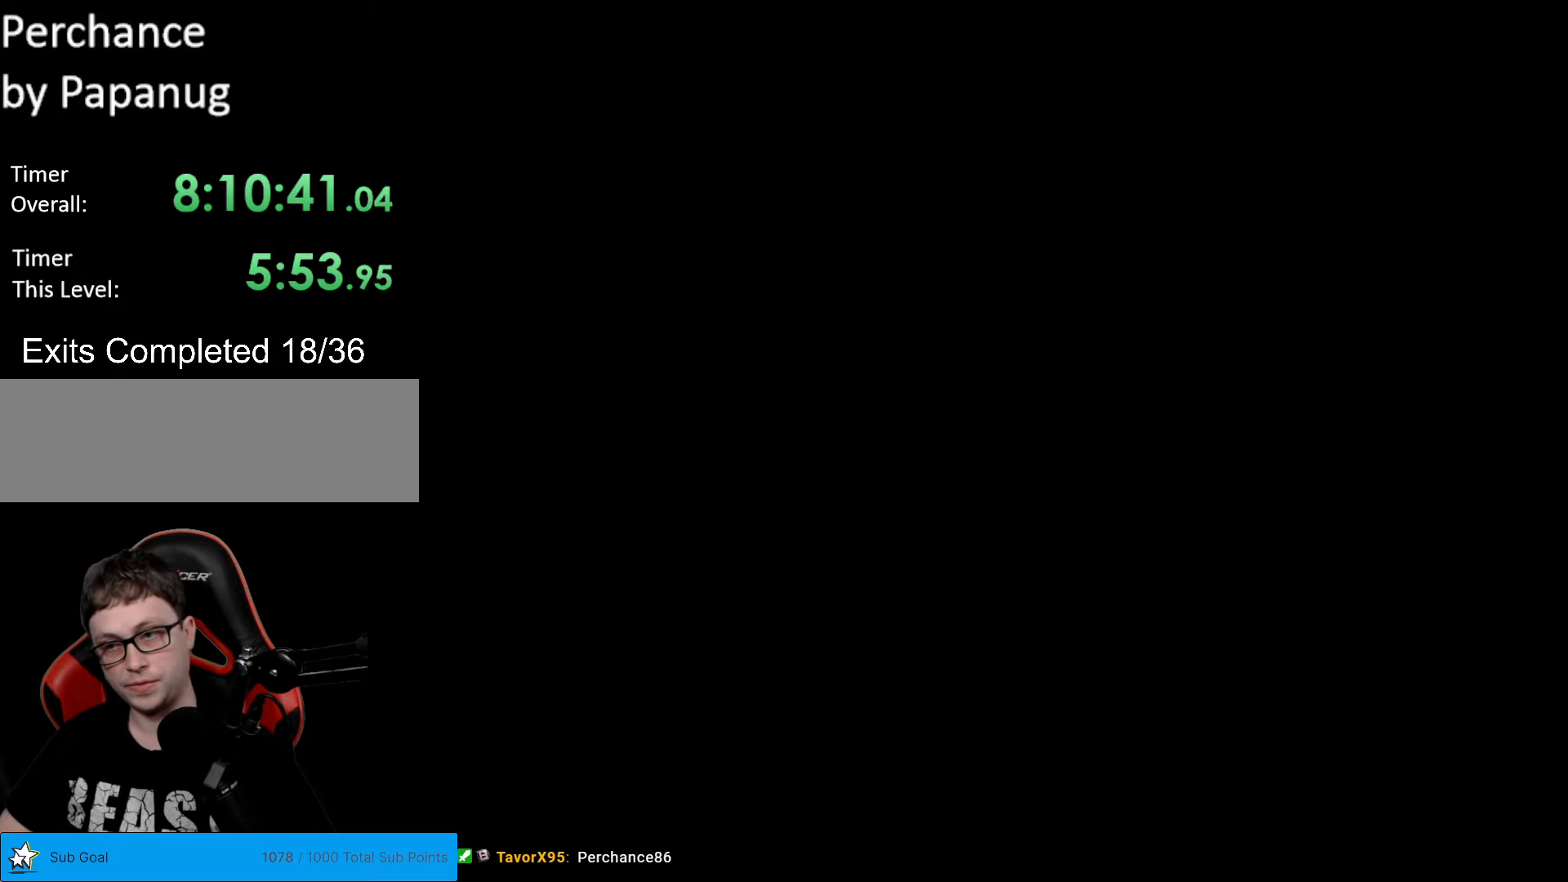
{"buttons": [], "events": [[105, "B", "up"], [105, "Y", "up"]]}